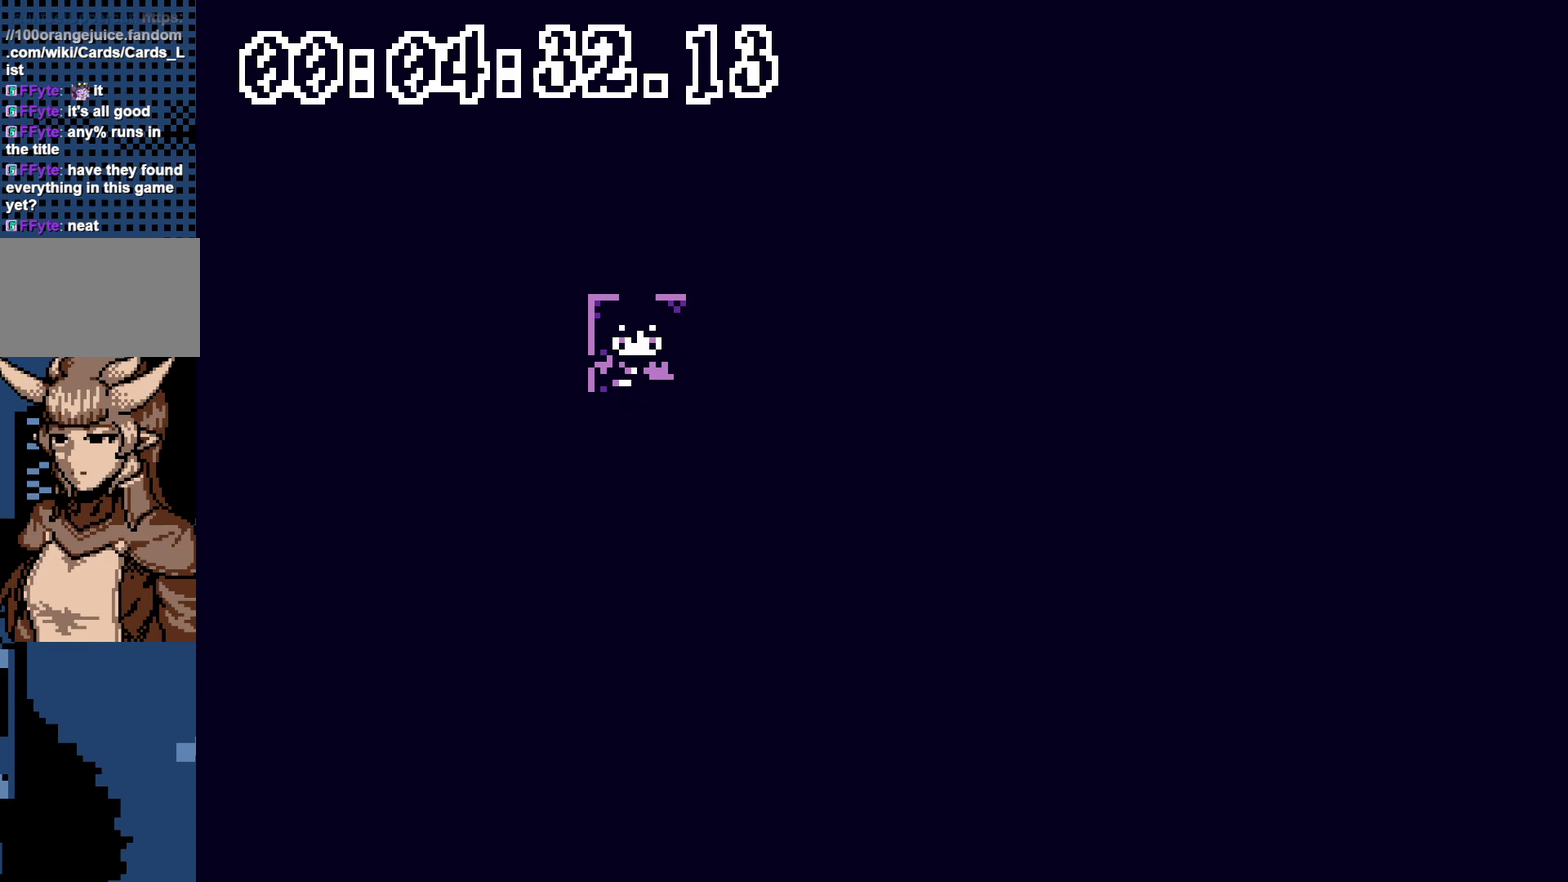
Gameplay with a controller; each line is a JSON object with the inputs held at the frame after it. "events" lists button and stick changes between this image and that frame as [ms after this image, input, new state], when the widget could be followed in between. Not read: L3 R3.
{"buttons": [], "events": []}
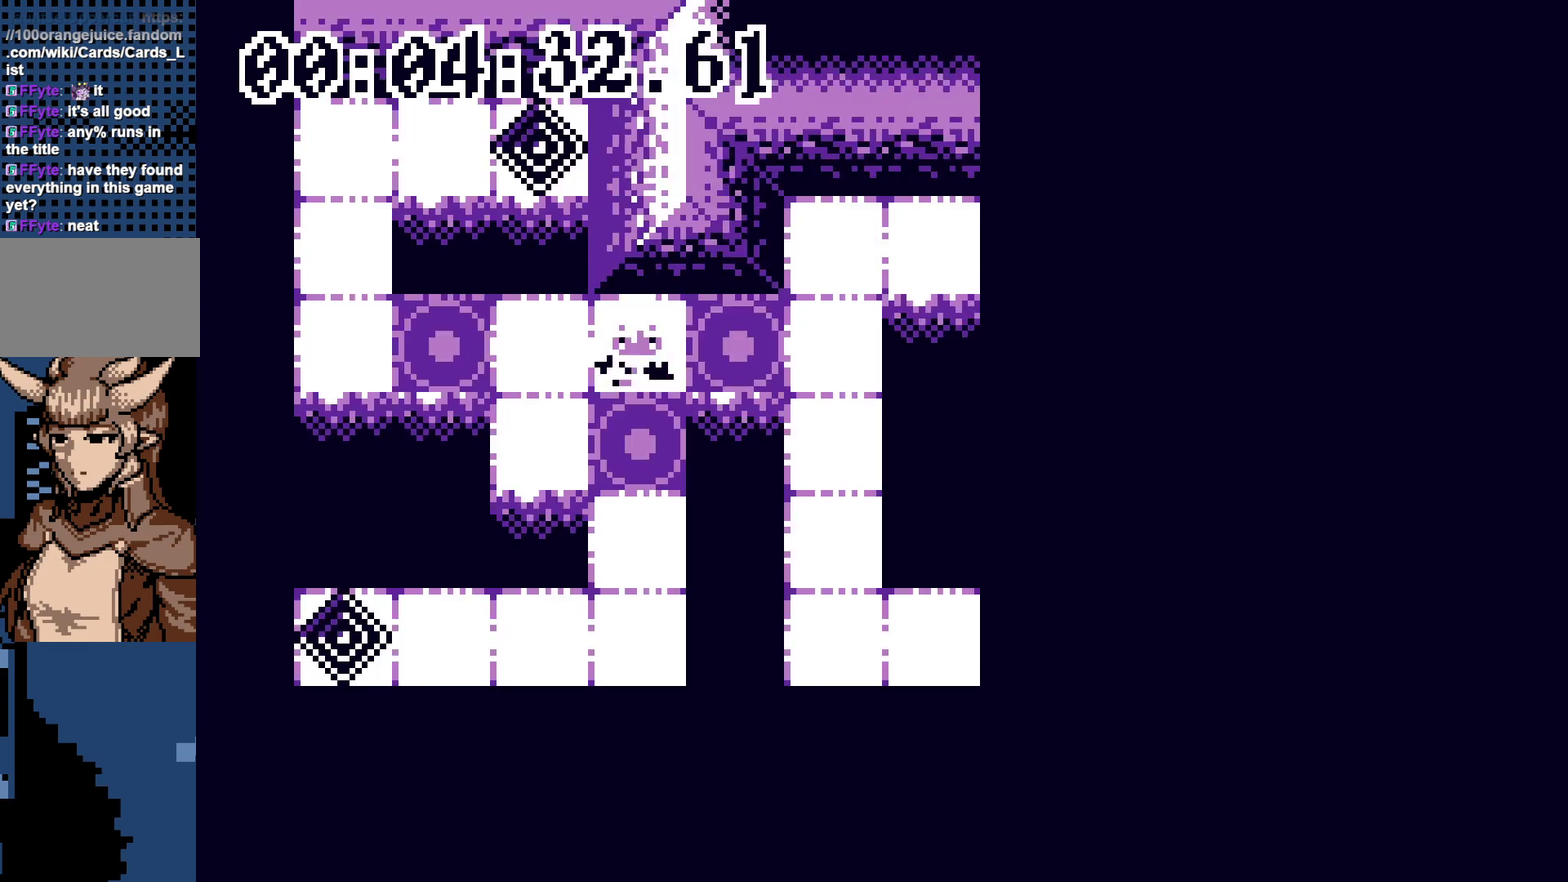
{"buttons": [], "events": []}
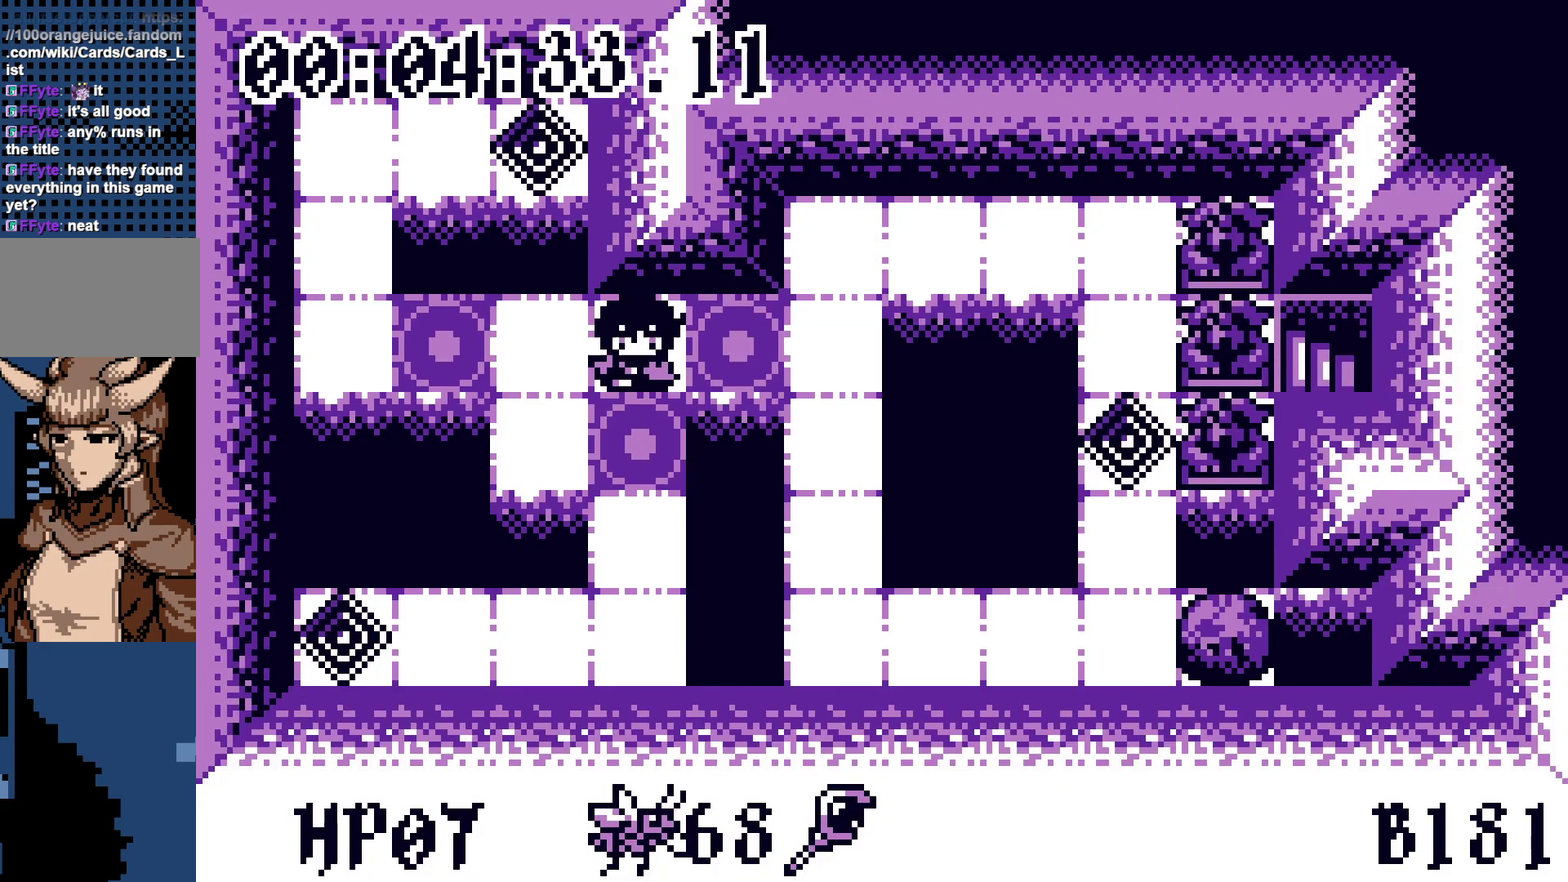
{"buttons": ["DPAD_LEFT"], "events": [[300, "DPAD_DOWN", "down"], [350, "DPAD_DOWN", "up"], [367, "DPAD_UP", "down"], [433, "DPAD_UP", "up"], [467, "DPAD_LEFT", "down"]]}
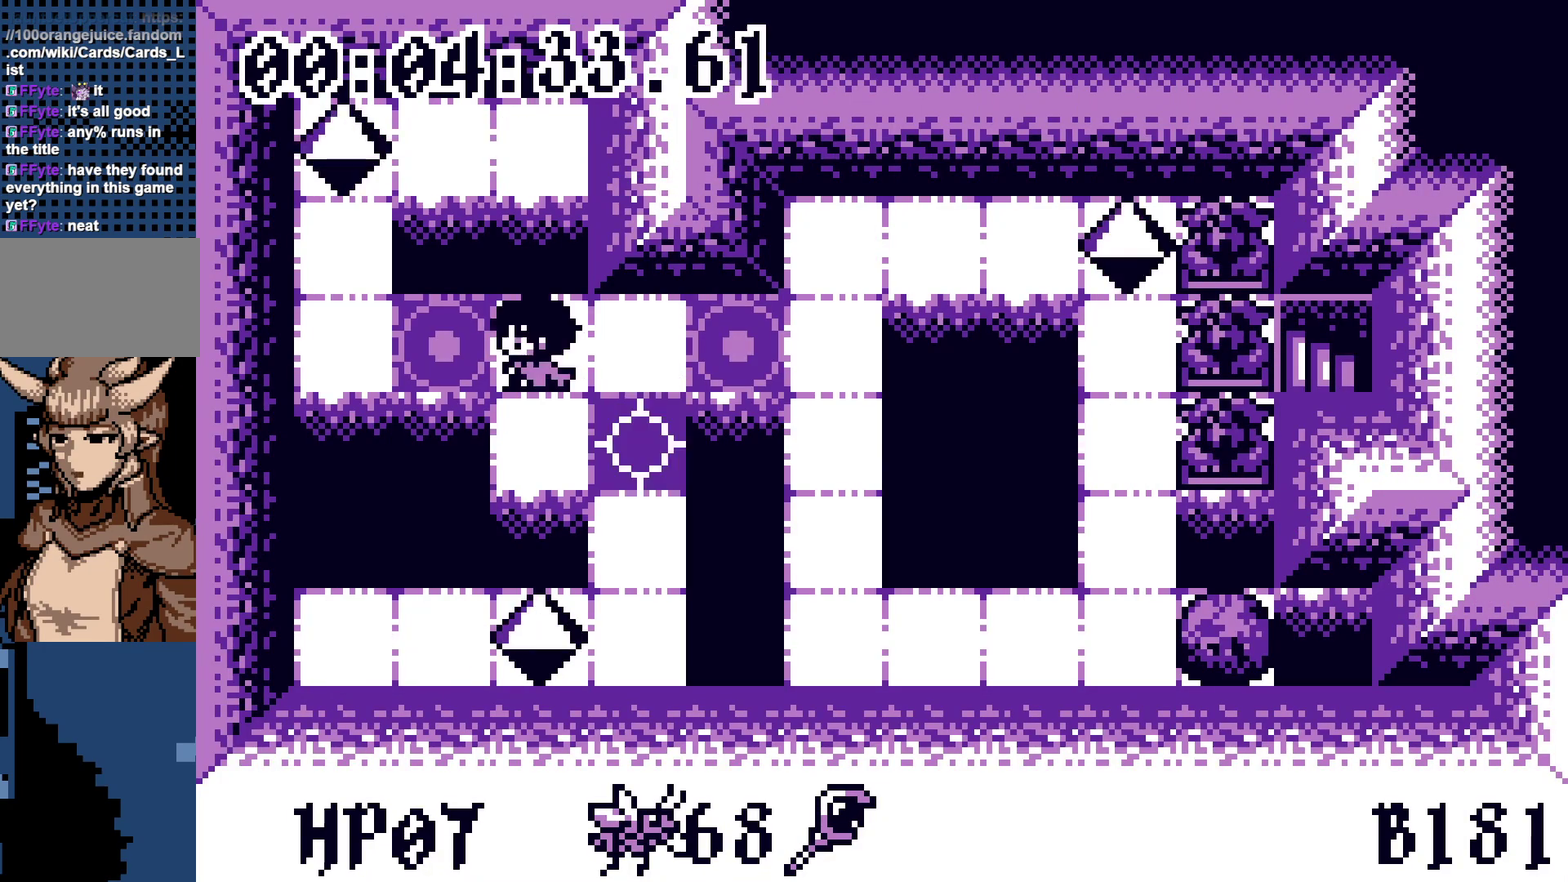
{"buttons": [], "events": [[17, "DPAD_LEFT", "up"], [100, "DPAD_LEFT", "down"], [167, "DPAD_LEFT", "up"], [250, "DPAD_RIGHT", "down"], [317, "DPAD_RIGHT", "up"]]}
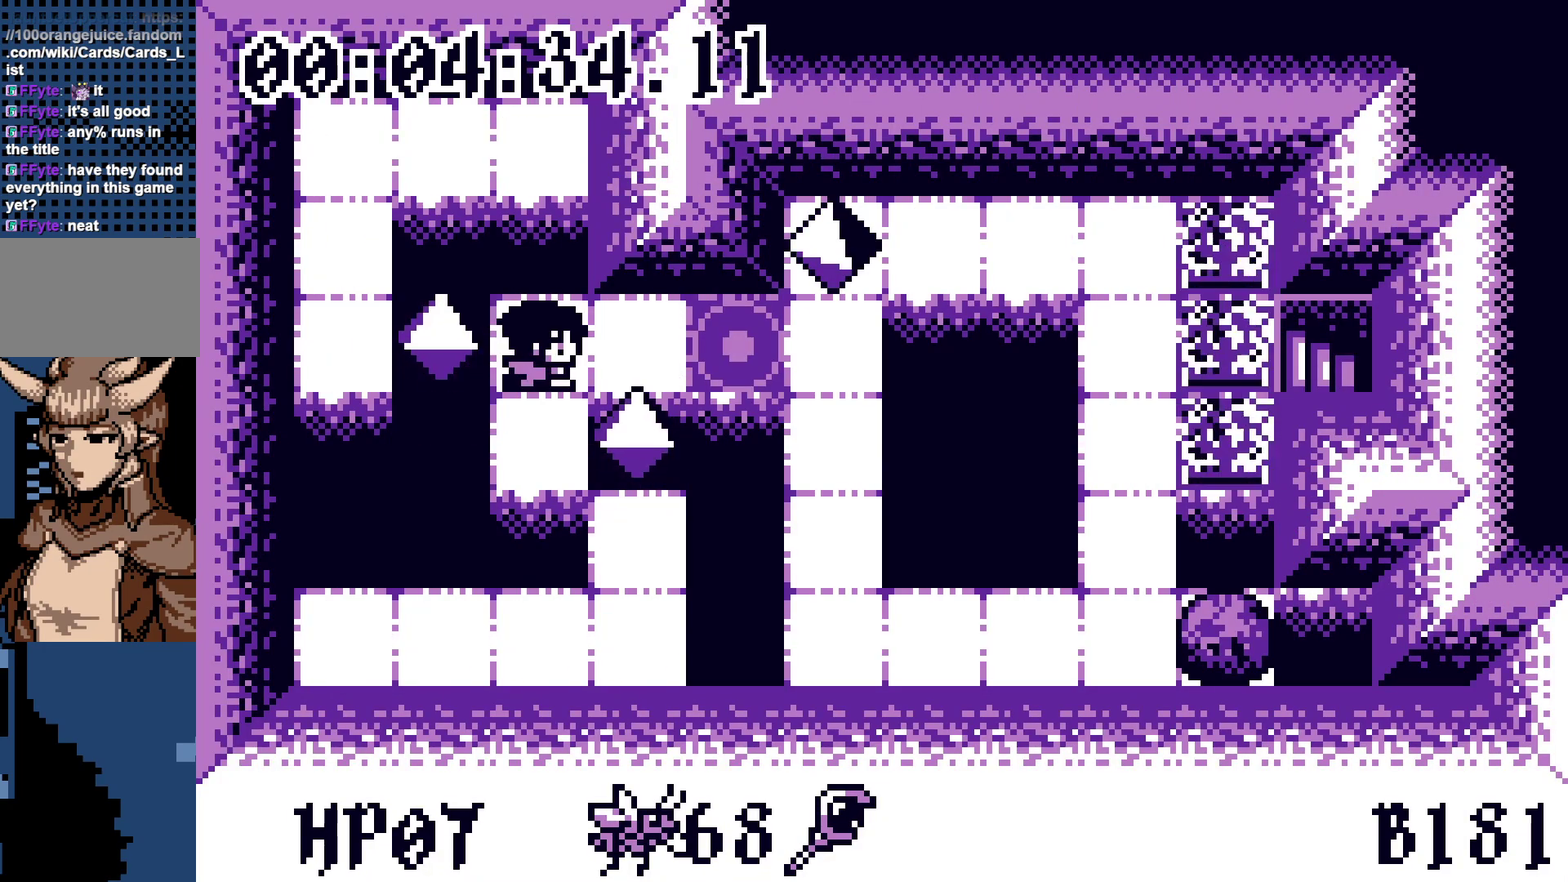
{"buttons": [], "events": [[217, "DPAD_RIGHT", "down"], [267, "DPAD_RIGHT", "up"], [317, "A", "down"], [400, "A", "up"]]}
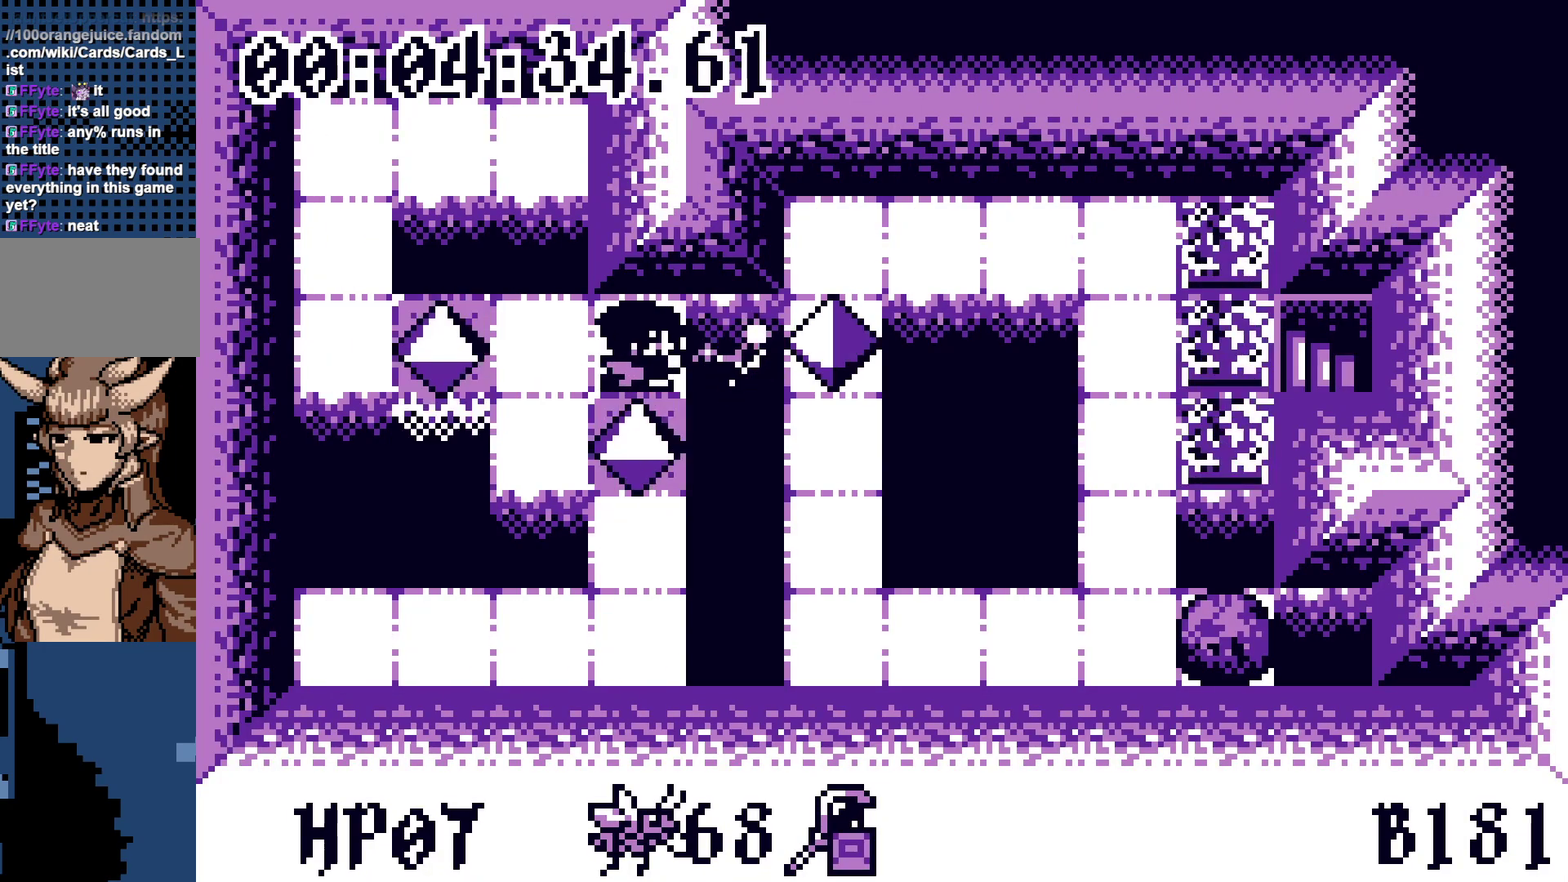
{"buttons": [], "events": [[200, "DPAD_LEFT", "down"], [267, "DPAD_LEFT", "up"], [333, "DPAD_DOWN", "down"], [383, "DPAD_DOWN", "up"], [417, "DPAD_UP", "down"], [483, "DPAD_UP", "up"]]}
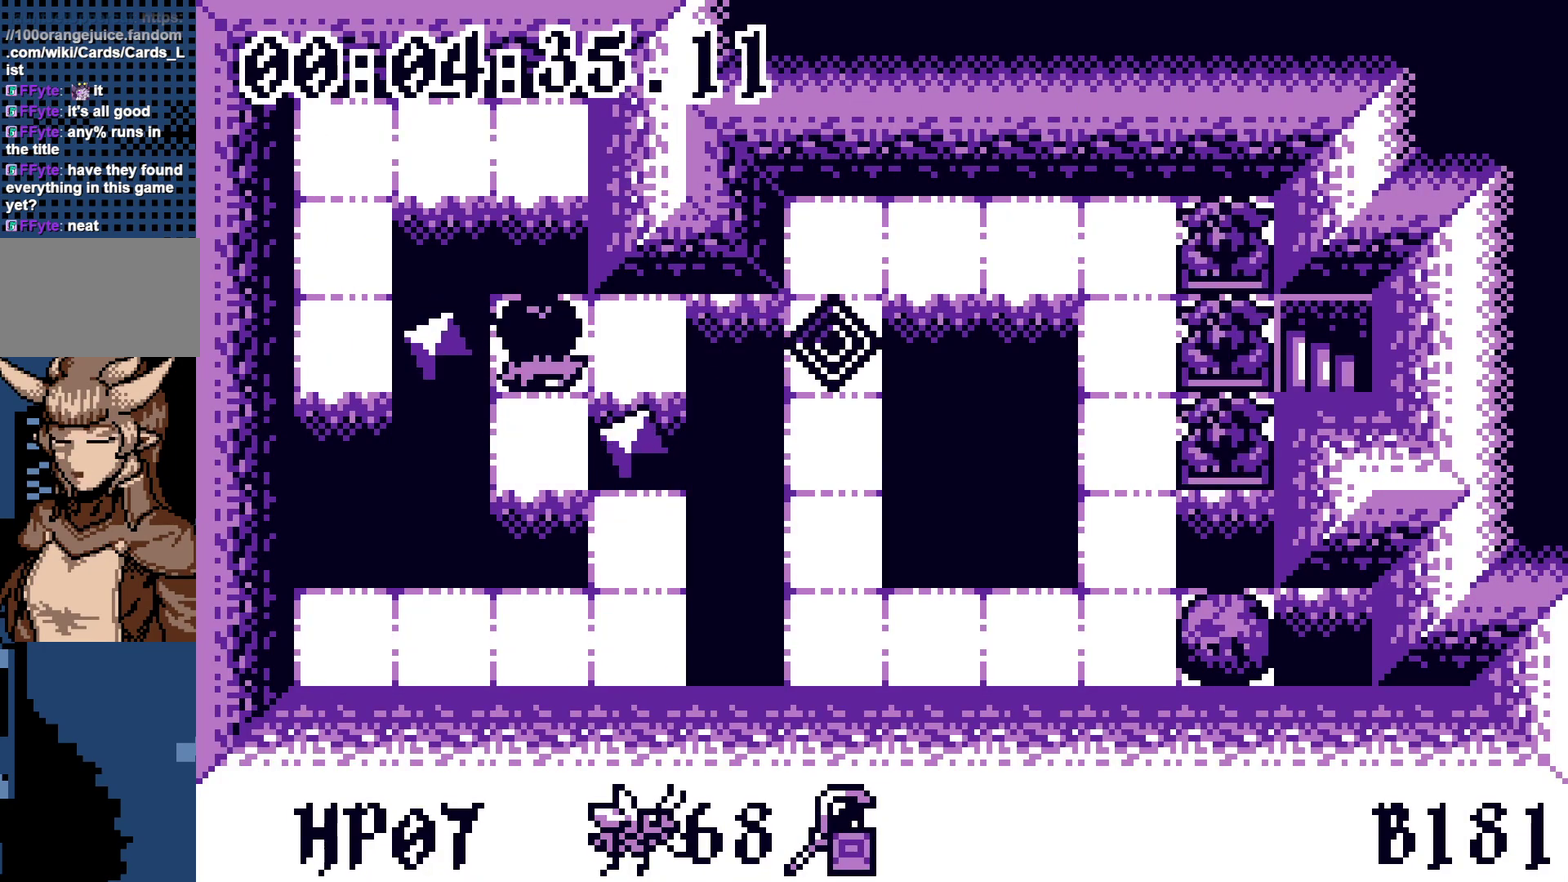
{"buttons": [], "events": [[17, "A", "down"], [100, "A", "up"], [433, "DPAD_UP", "down"], [500, "DPAD_UP", "up"]]}
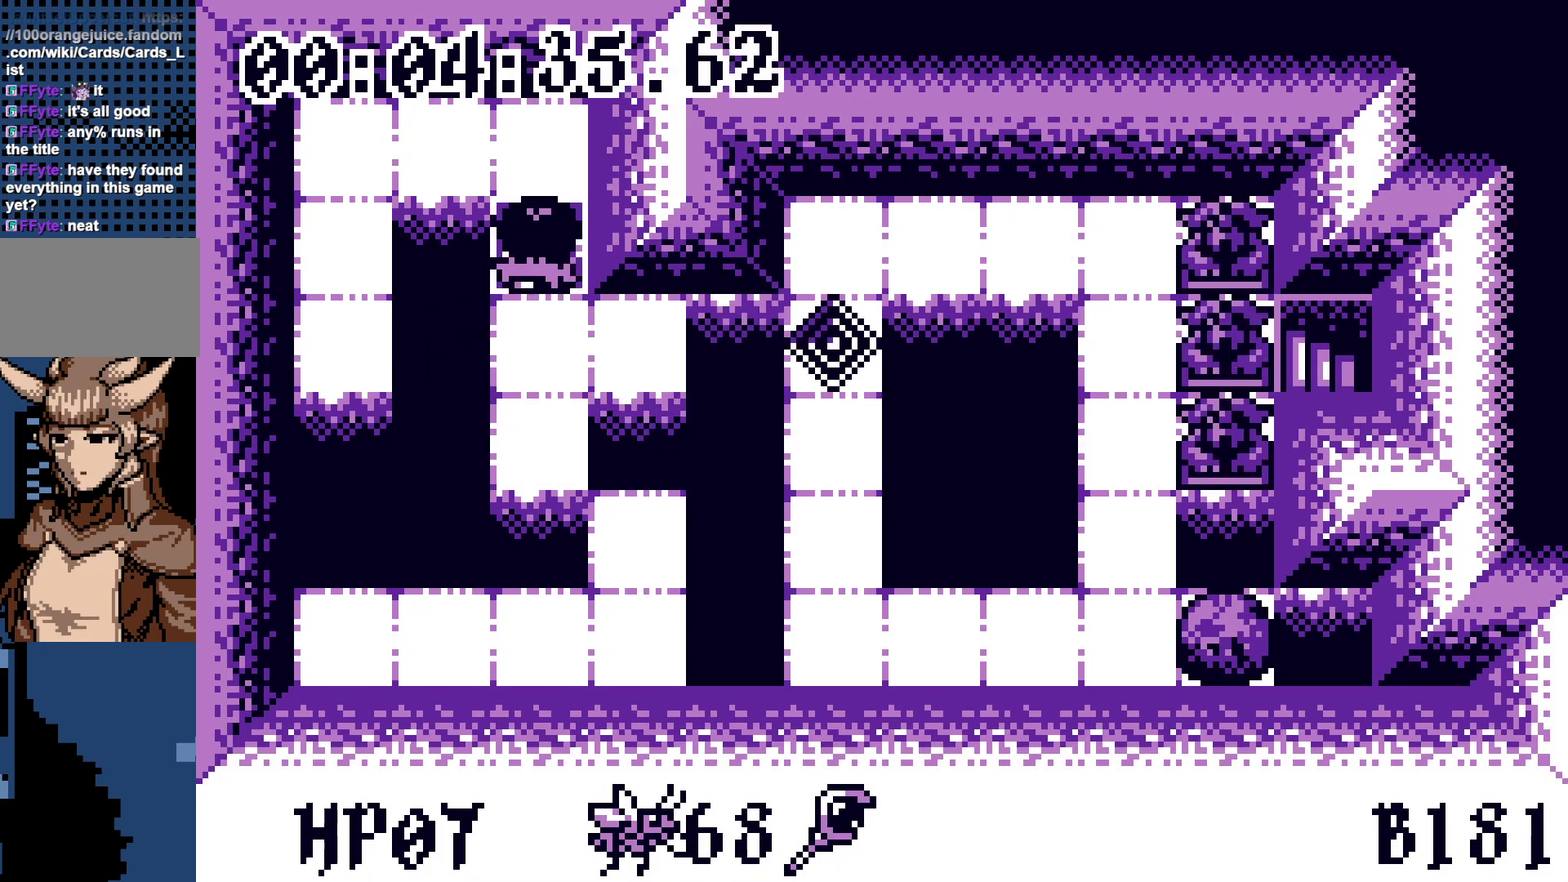
{"buttons": [], "events": [[33, "A", "down"], [117, "A", "up"], [450, "DPAD_DOWN", "down"], [500, "DPAD_DOWN", "up"]]}
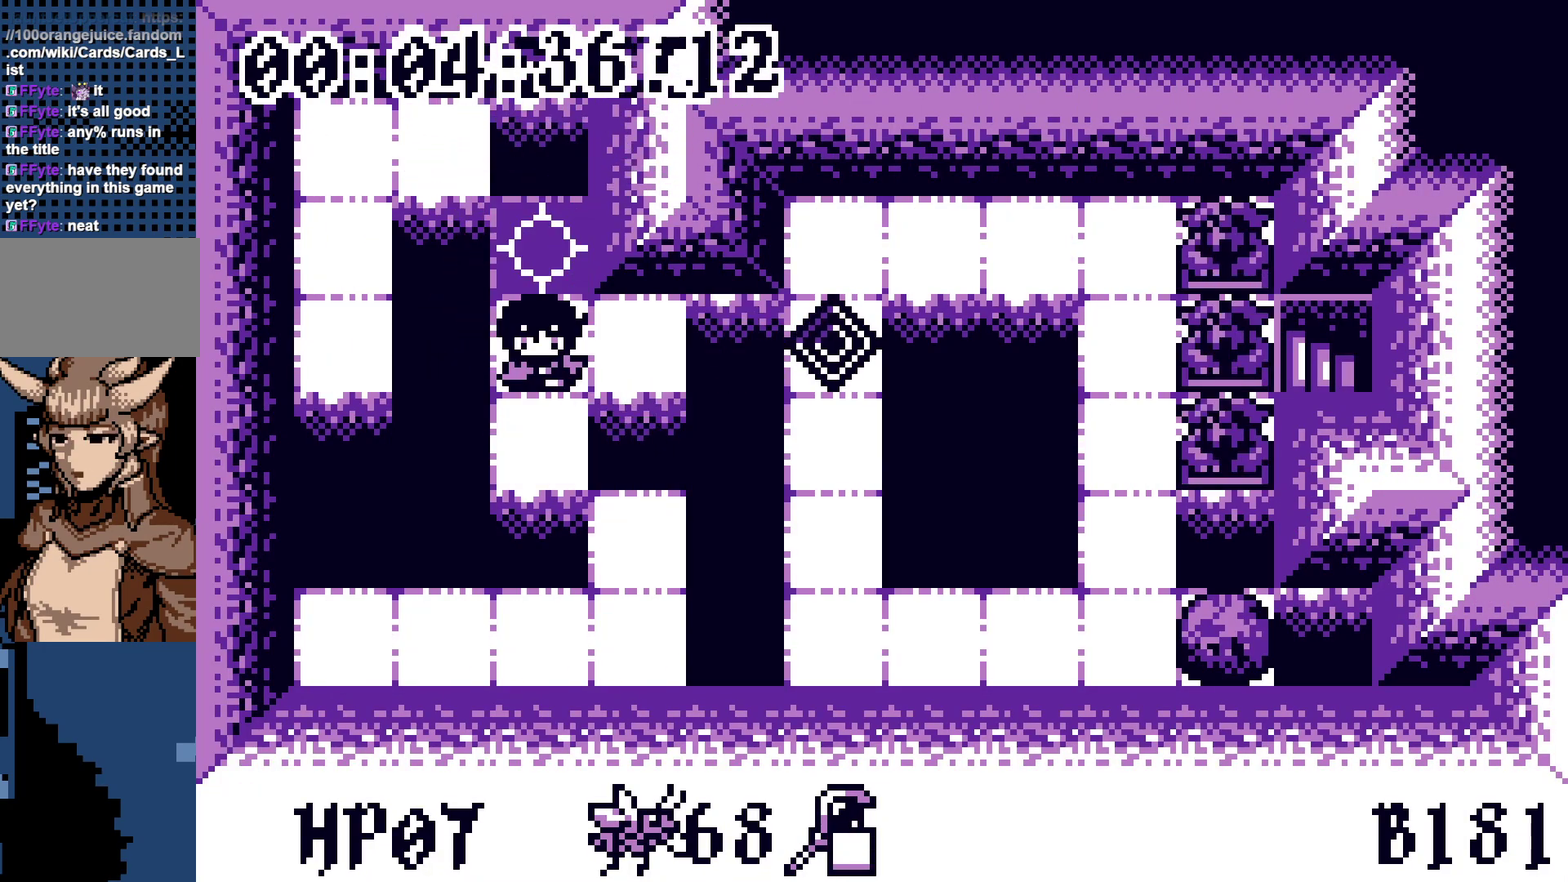
{"buttons": [], "events": [[83, "DPAD_DOWN", "down"], [150, "DPAD_DOWN", "up"], [167, "A", "down"], [250, "A", "up"]]}
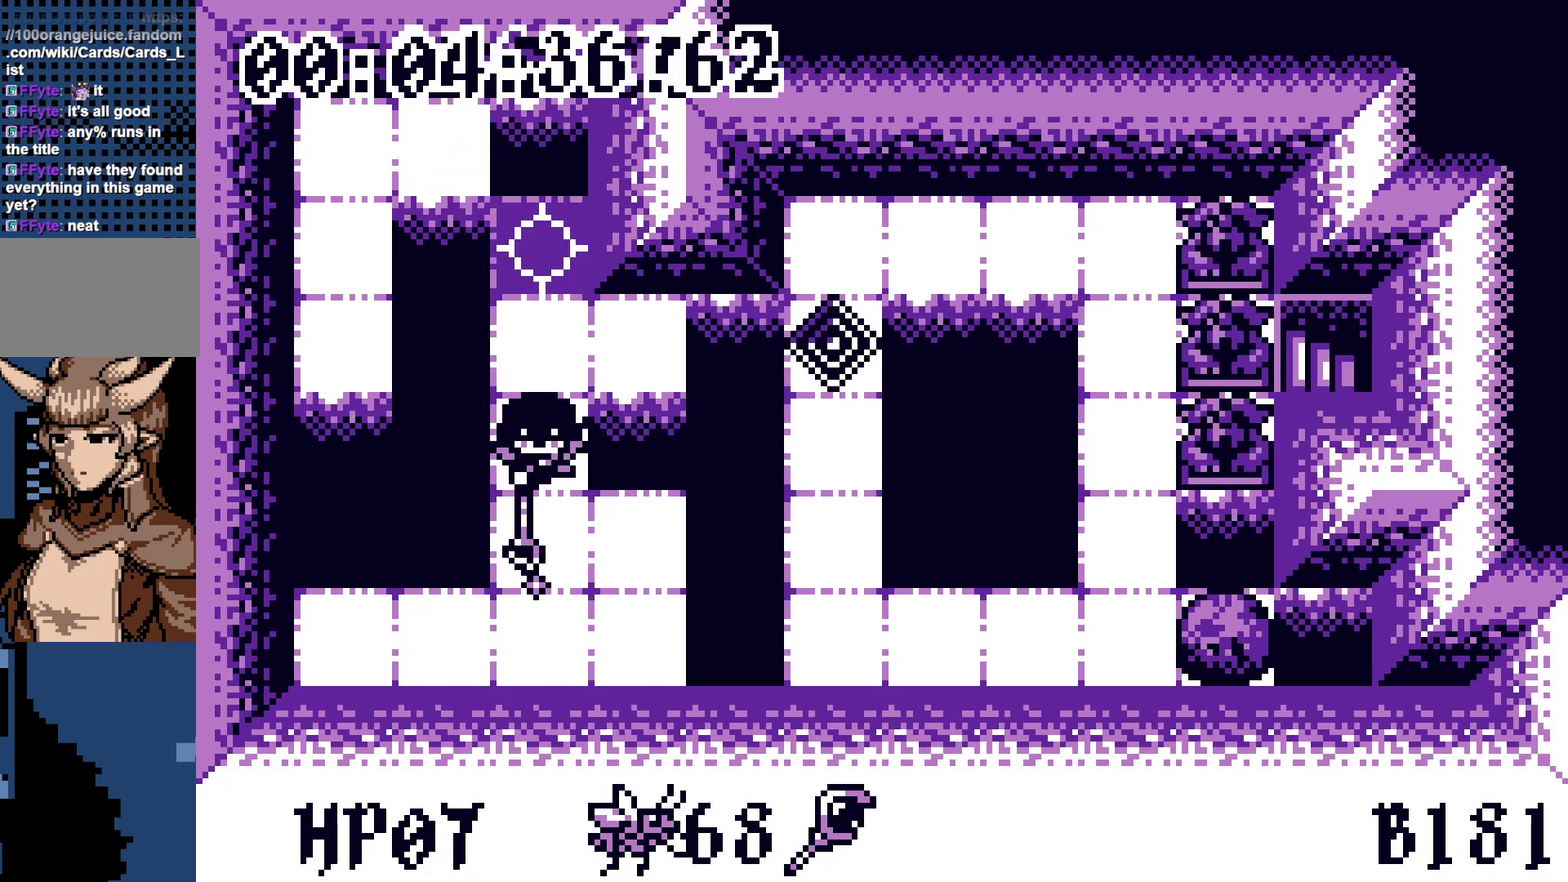
{"buttons": [], "events": [[100, "DPAD_UP", "down"], [167, "DPAD_UP", "up"], [183, "A", "down"], [283, "A", "up"]]}
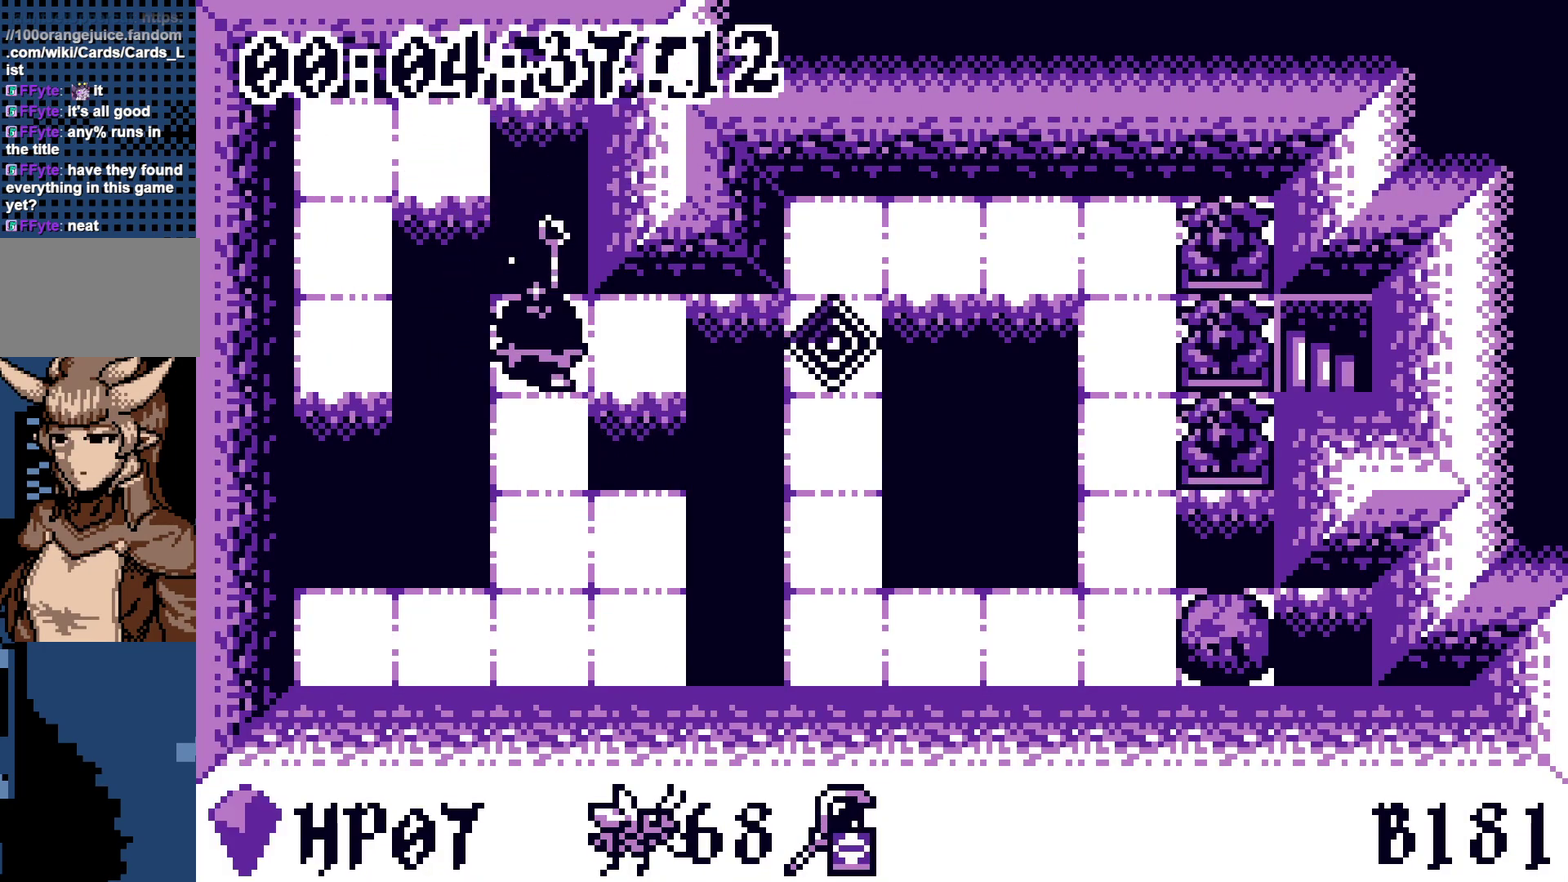
{"buttons": [], "events": [[100, "DPAD_RIGHT", "down"], [167, "A", "down"], [167, "DPAD_RIGHT", "up"], [267, "A", "up"]]}
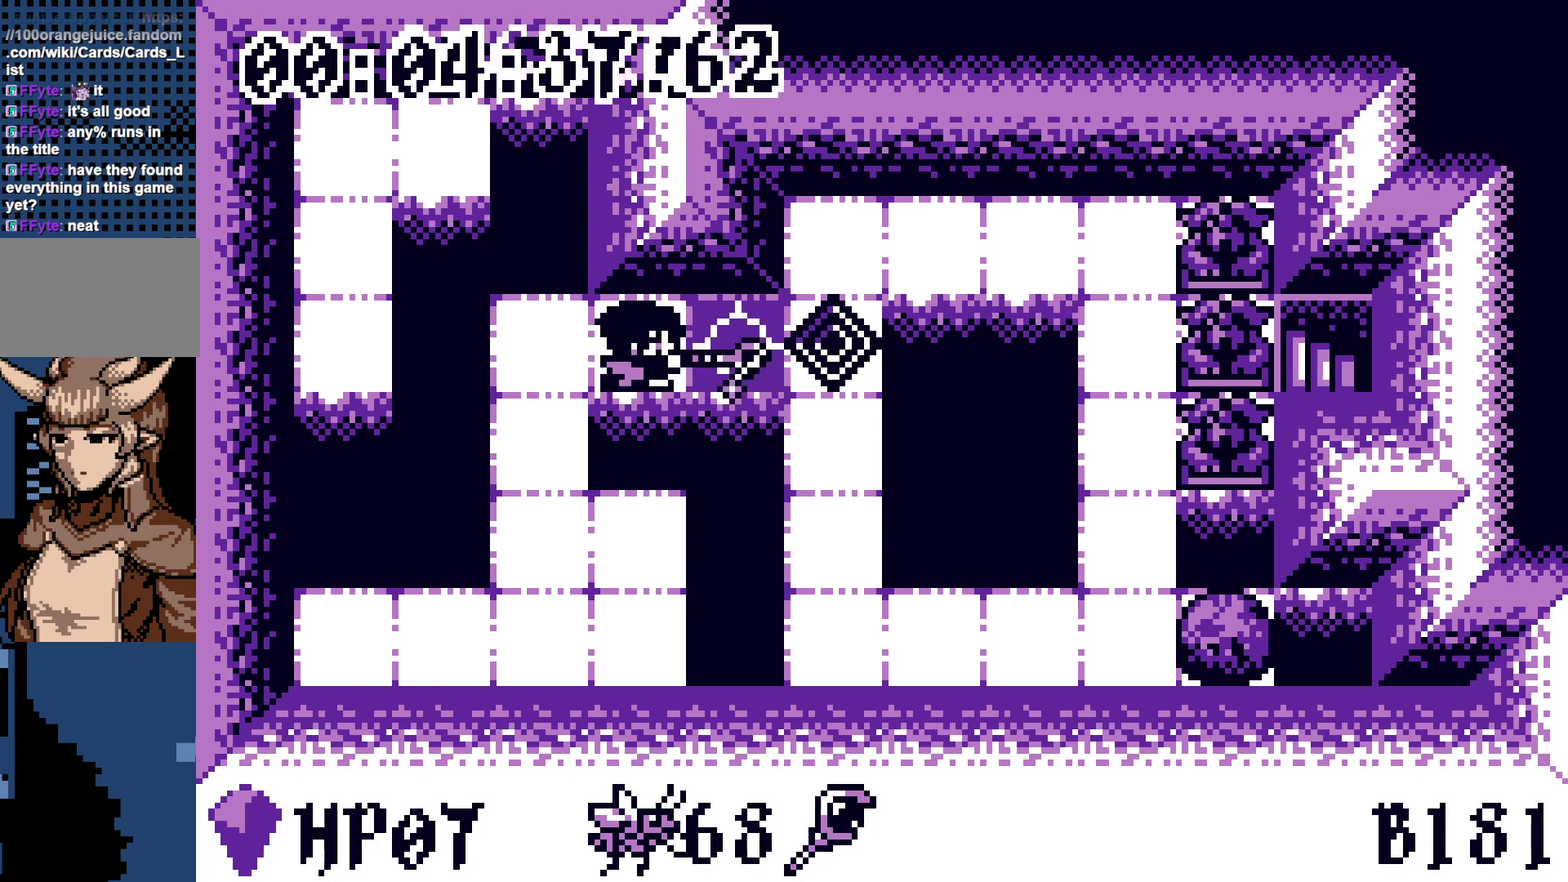
{"buttons": [], "events": [[100, "DPAD_LEFT", "down"], [133, "DPAD_DOWN", "down"], [183, "DPAD_LEFT", "up"], [250, "A", "down"], [267, "DPAD_DOWN", "up"], [350, "A", "up"]]}
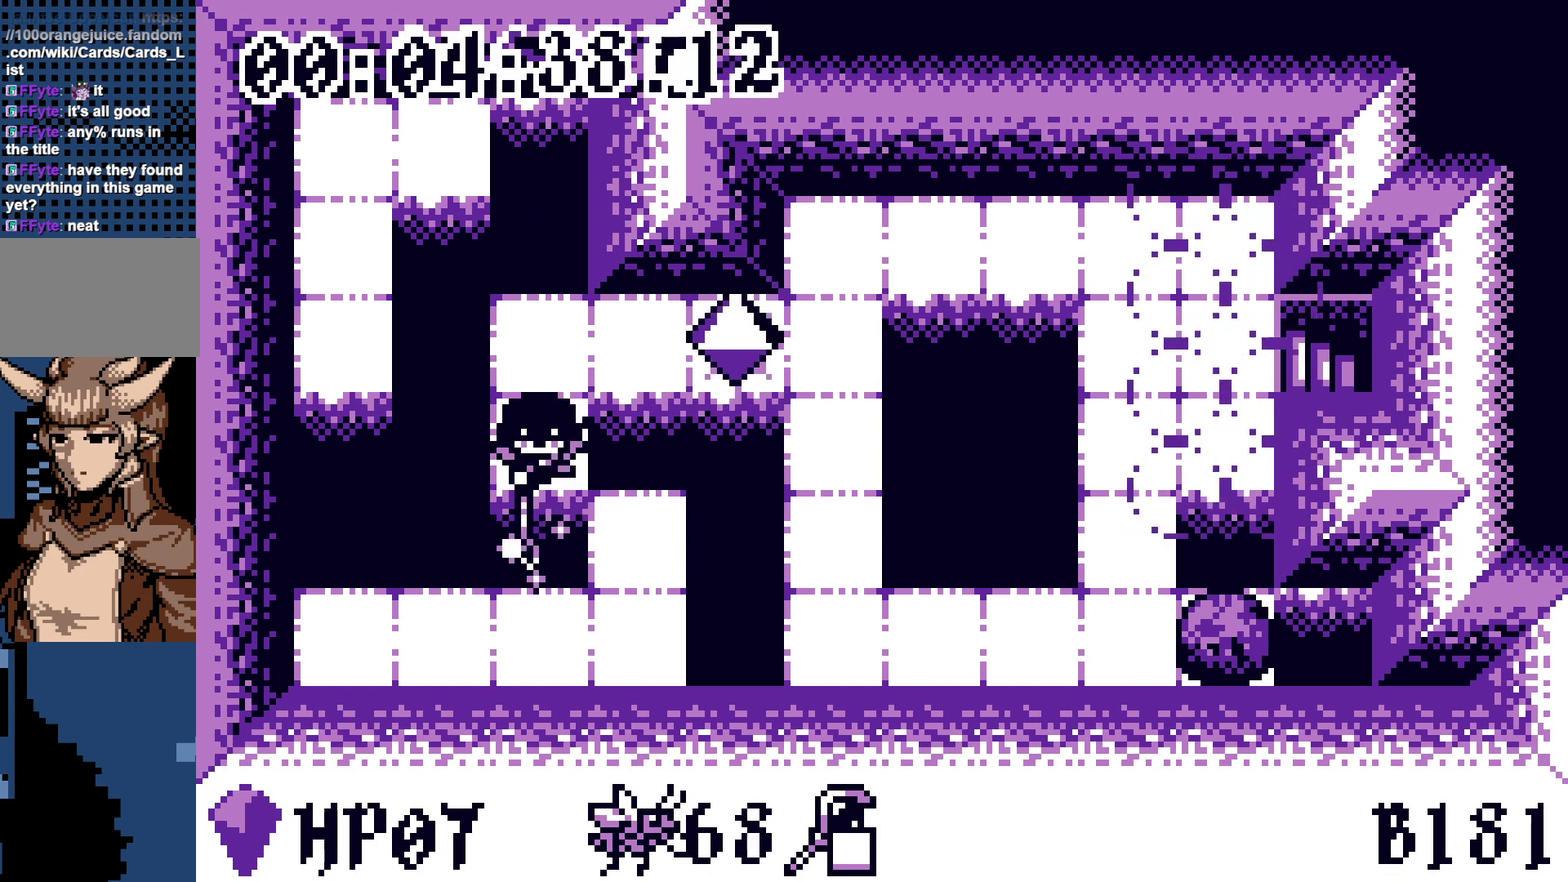
{"buttons": [], "events": [[167, "DPAD_UP", "down"], [233, "DPAD_RIGHT", "down"], [233, "DPAD_UP", "up"], [317, "A", "down"], [317, "DPAD_RIGHT", "up"], [417, "A", "up"]]}
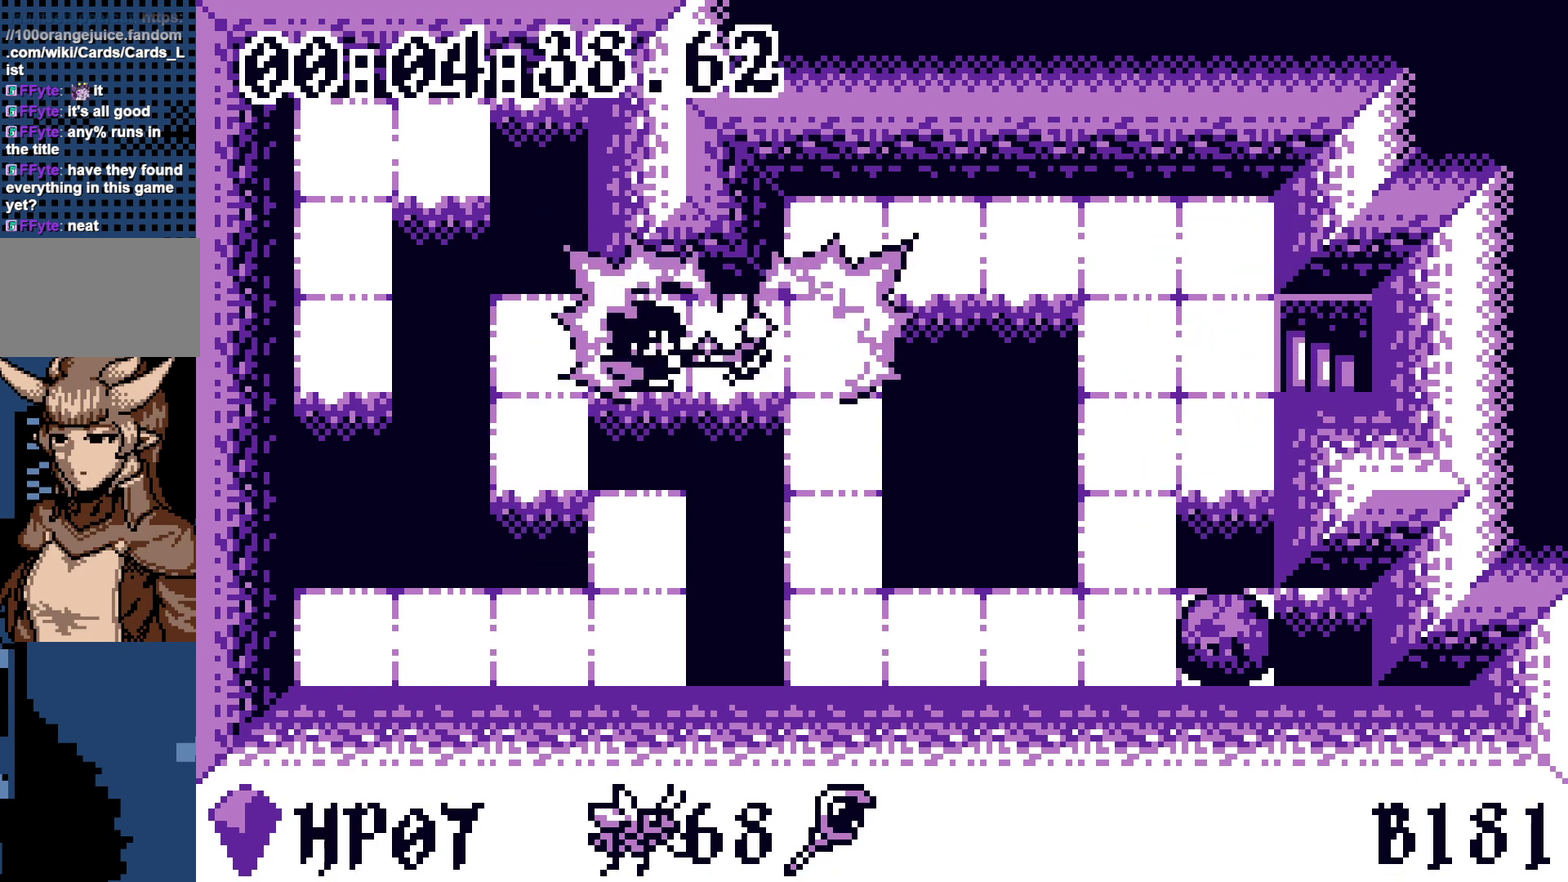
{"buttons": ["DPAD_UP"], "events": [[333, "DPAD_RIGHT", "down"], [467, "DPAD_RIGHT", "up"], [467, "DPAD_UP", "down"]]}
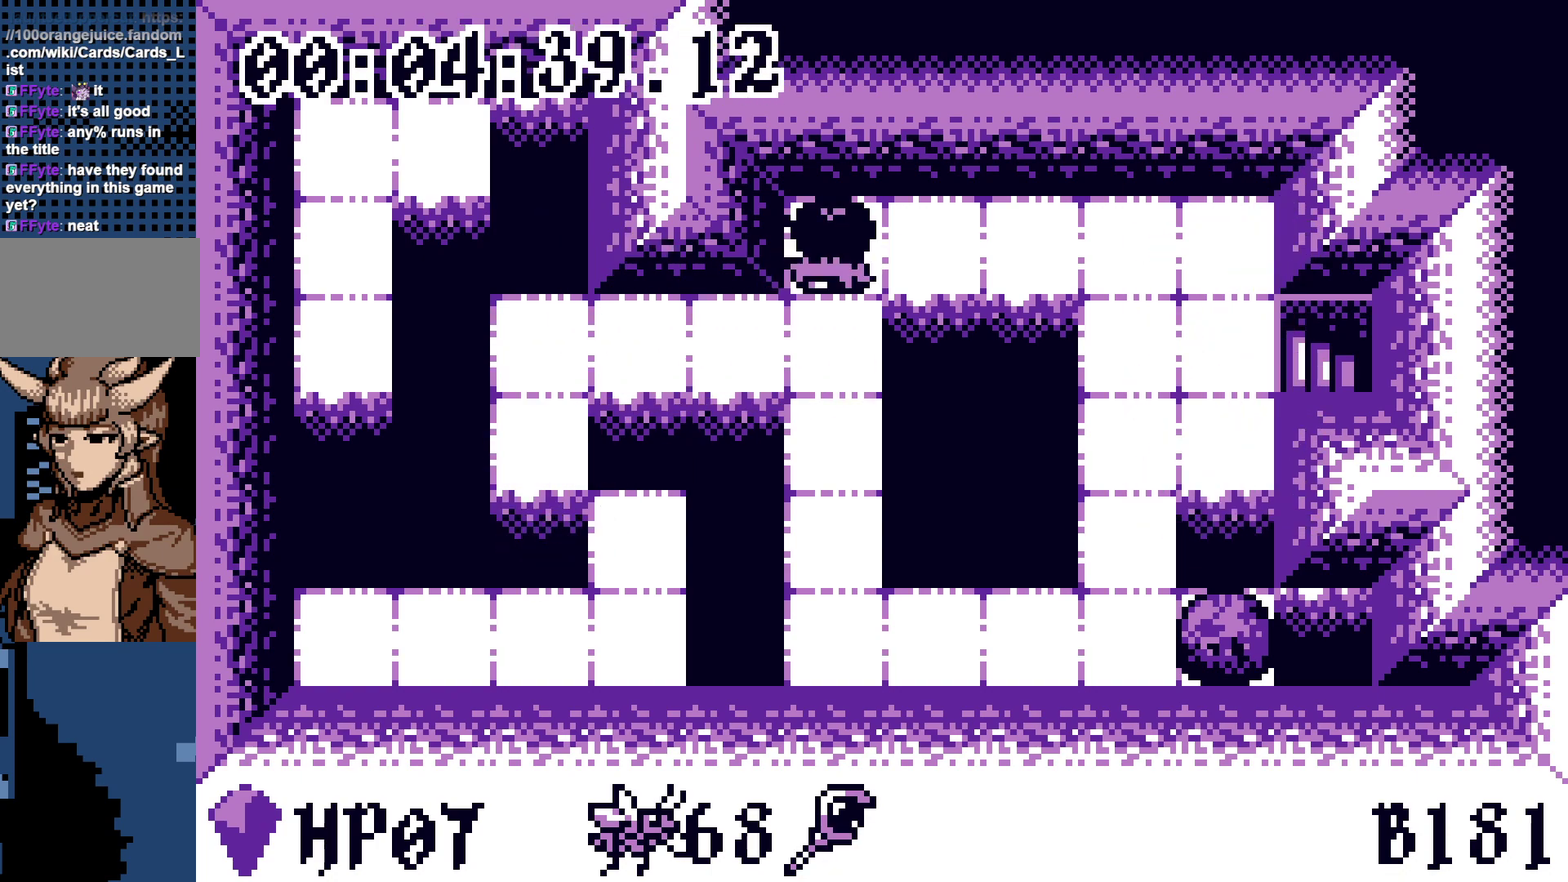
{"buttons": ["DPAD_RIGHT"], "events": [[67, "DPAD_RIGHT", "down"], [67, "DPAD_UP", "up"], [367, "DPAD_DOWN", "down"], [433, "DPAD_DOWN", "up"]]}
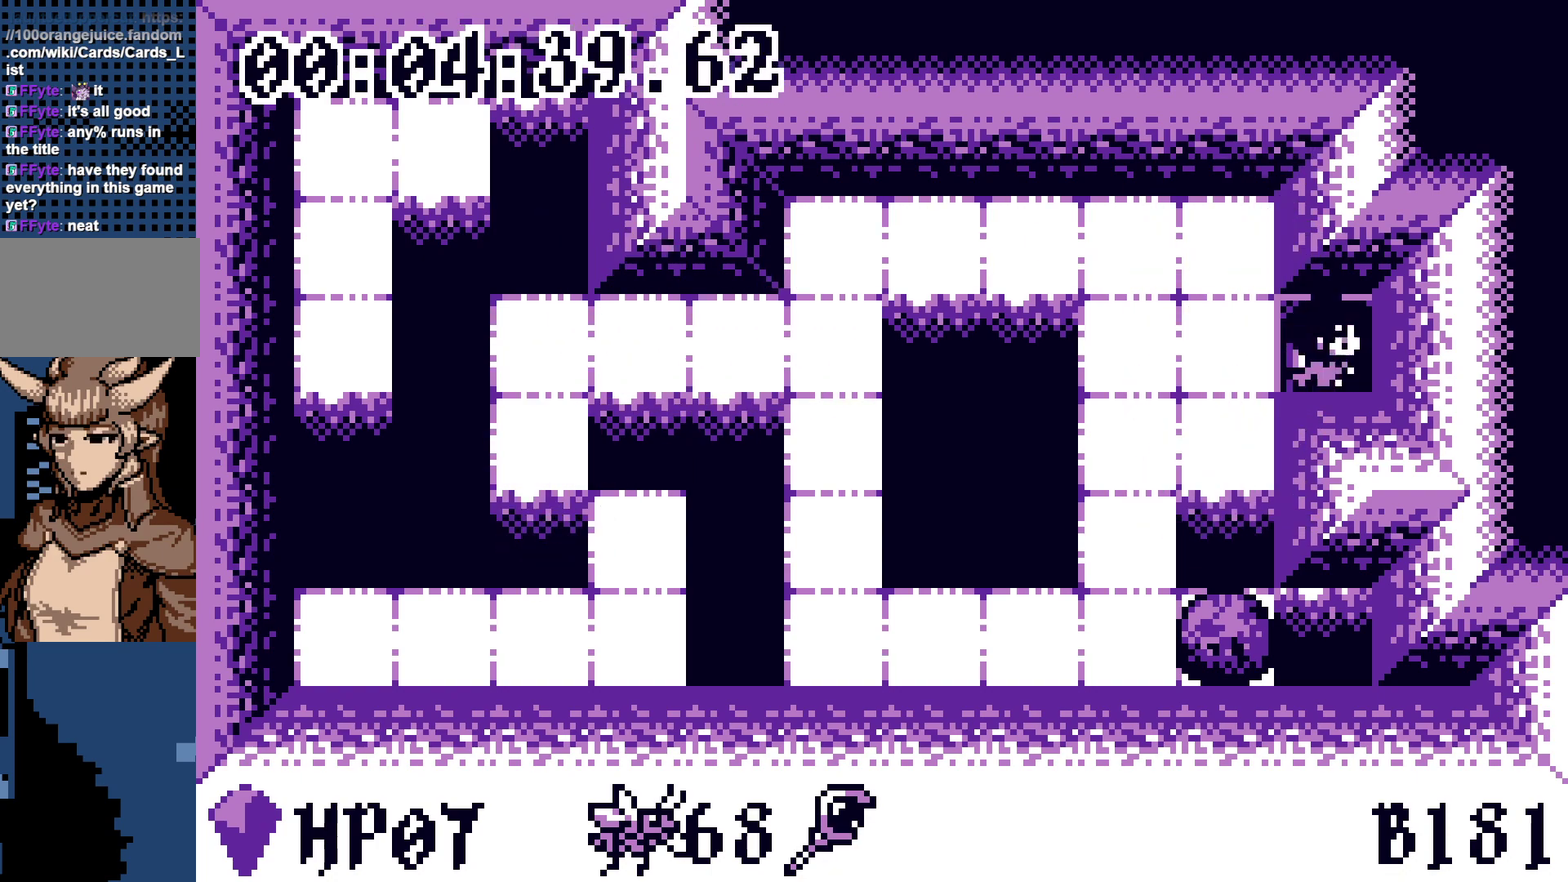
{"buttons": [], "events": [[150, "DPAD_RIGHT", "up"]]}
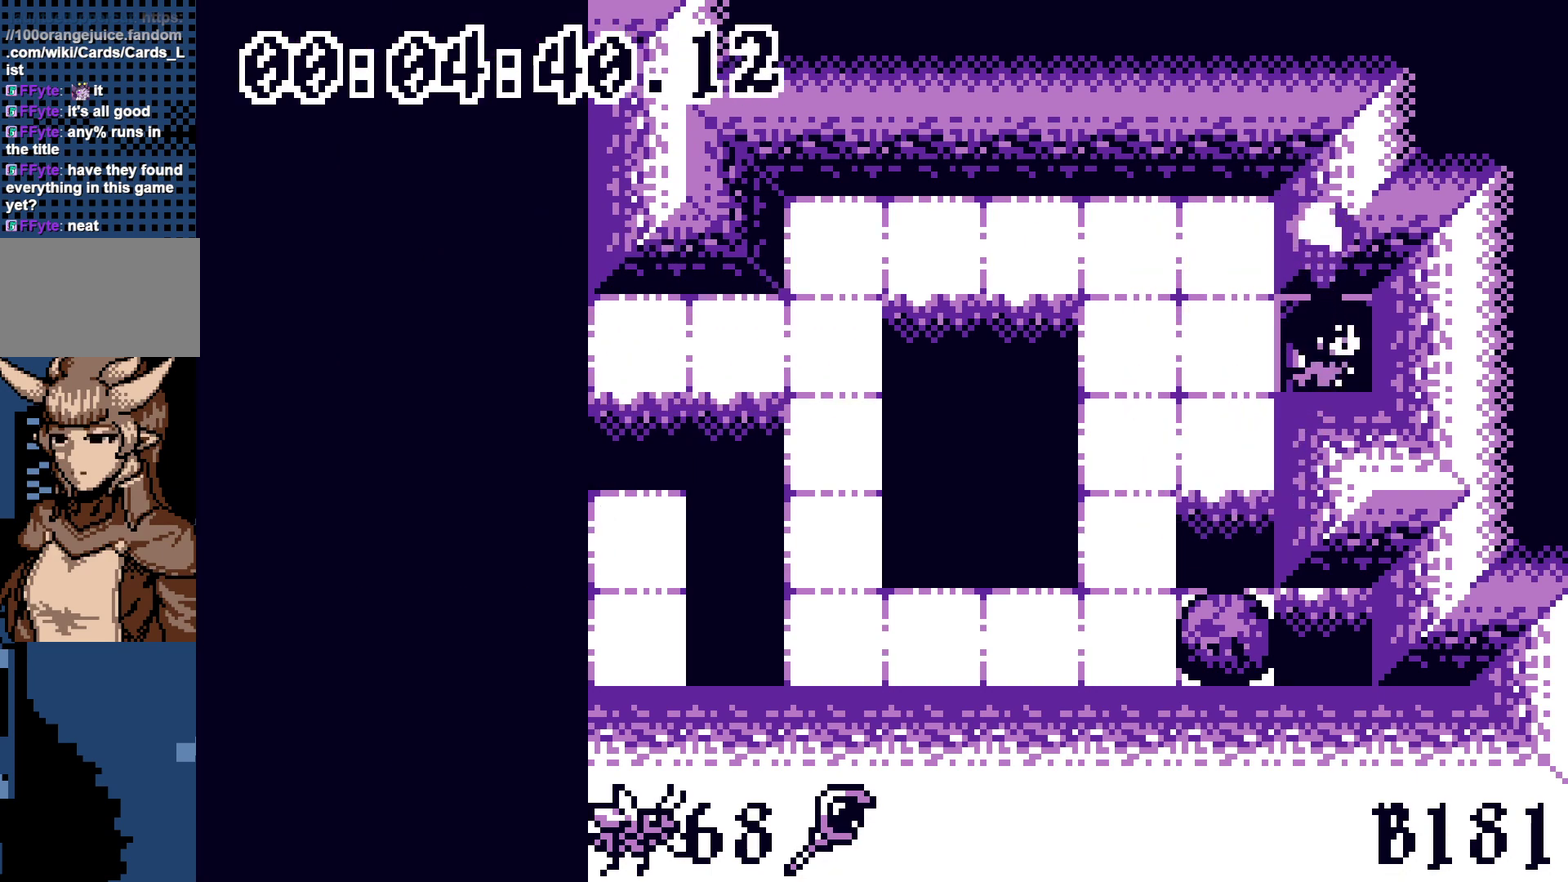
{"buttons": [], "events": []}
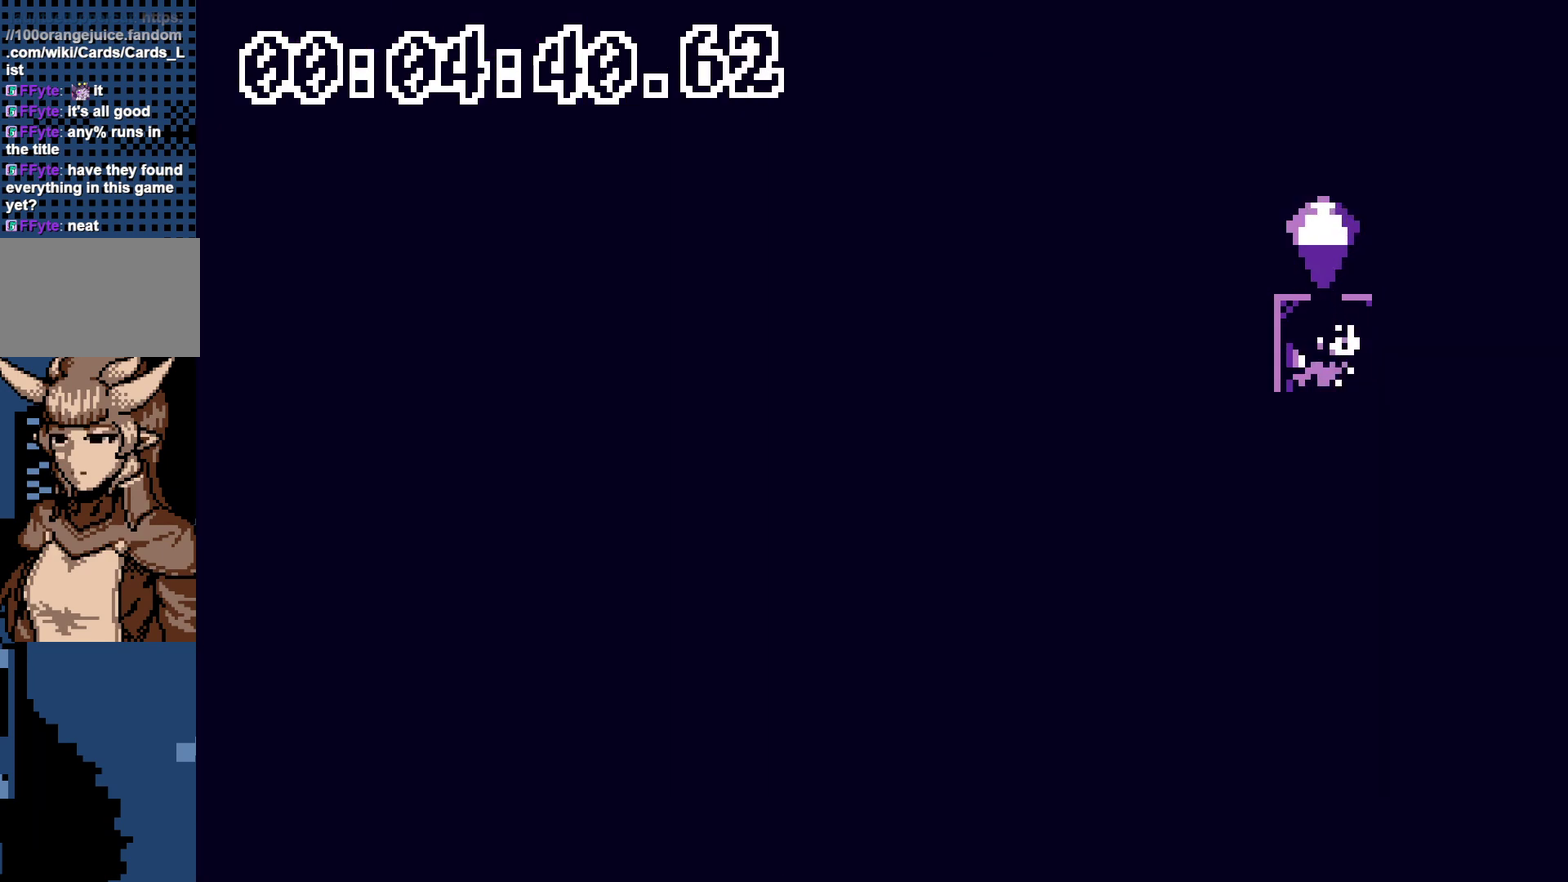
{"buttons": [], "events": []}
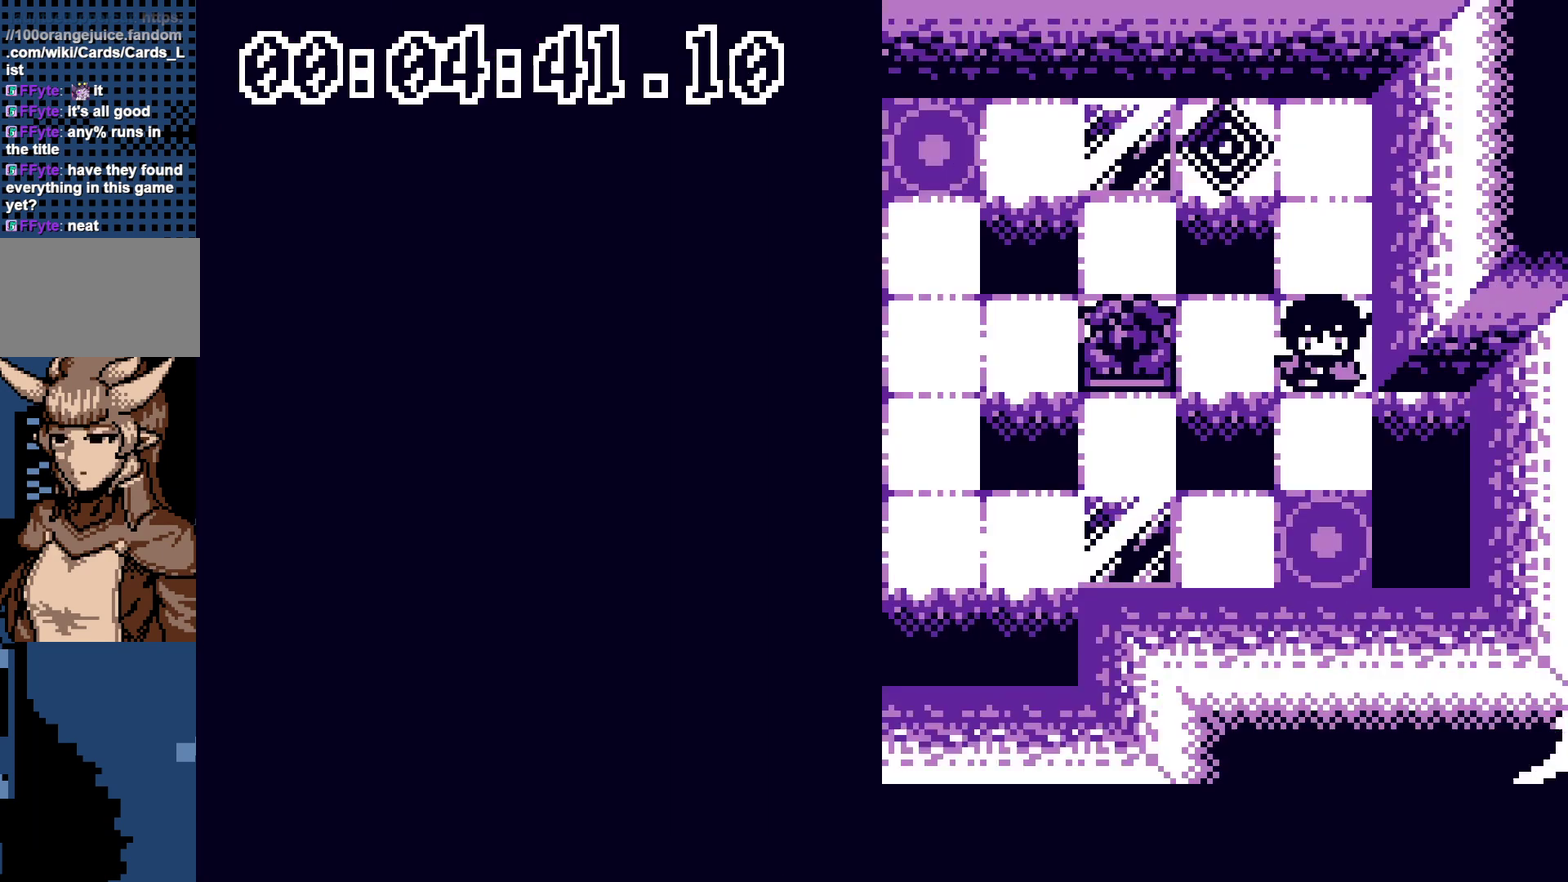
{"buttons": [], "events": []}
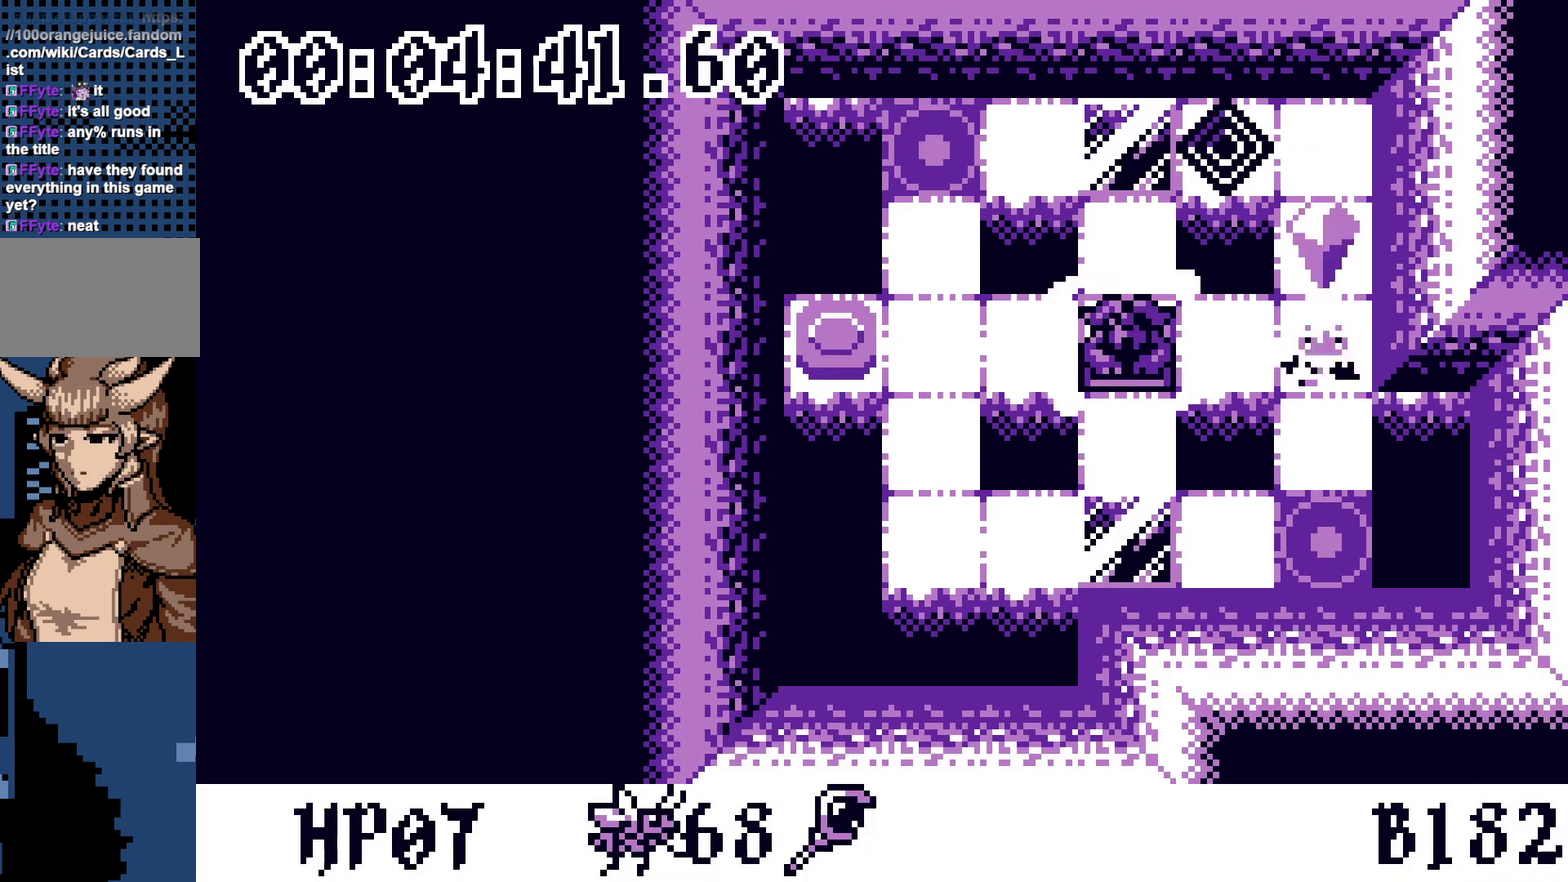
{"buttons": ["DPAD_LEFT"], "events": [[283, "DPAD_LEFT", "down"]]}
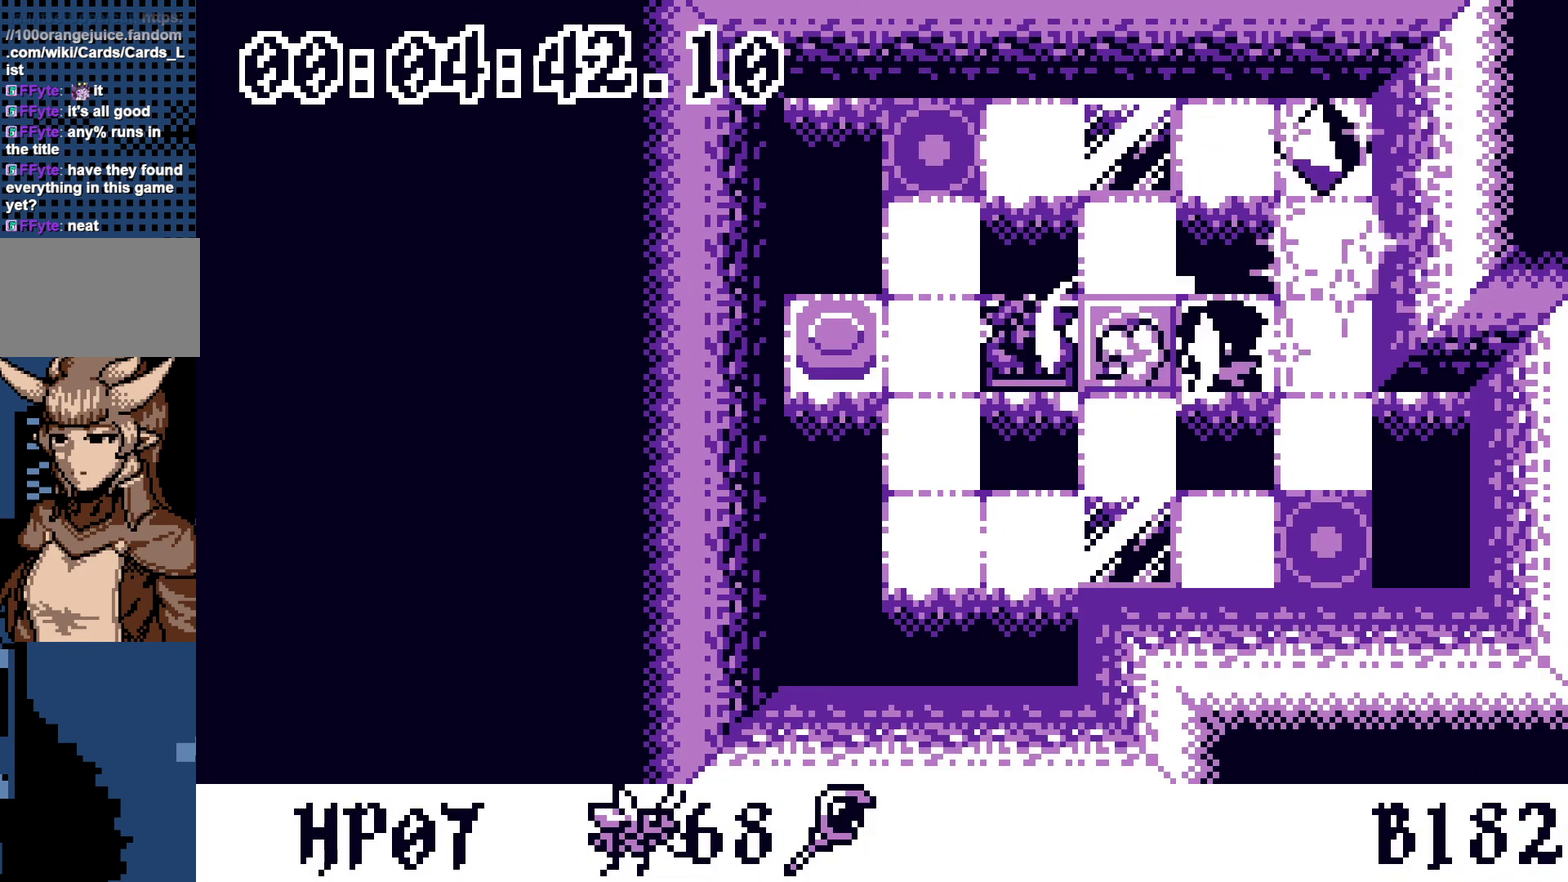
{"buttons": ["DPAD_DOWN"], "events": [[67, "DPAD_LEFT", "up"], [283, "DPAD_LEFT", "down"], [367, "DPAD_LEFT", "up"], [400, "DPAD_DOWN", "down"]]}
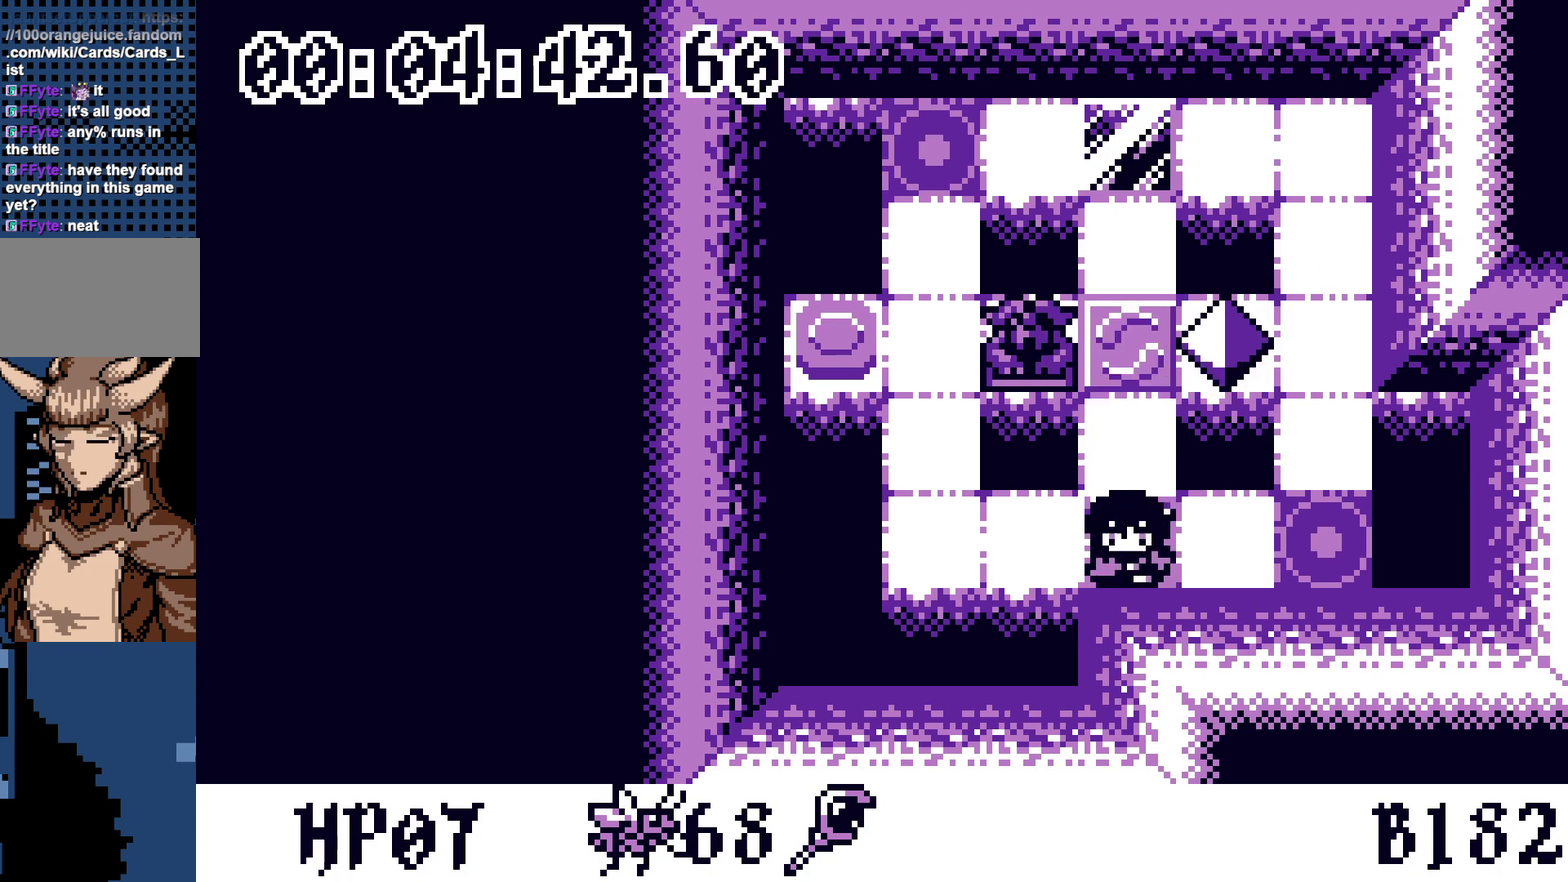
{"buttons": ["DPAD_UP"], "events": [[17, "DPAD_DOWN", "up"], [117, "DPAD_LEFT", "down"], [217, "DPAD_LEFT", "up"], [450, "DPAD_UP", "down"]]}
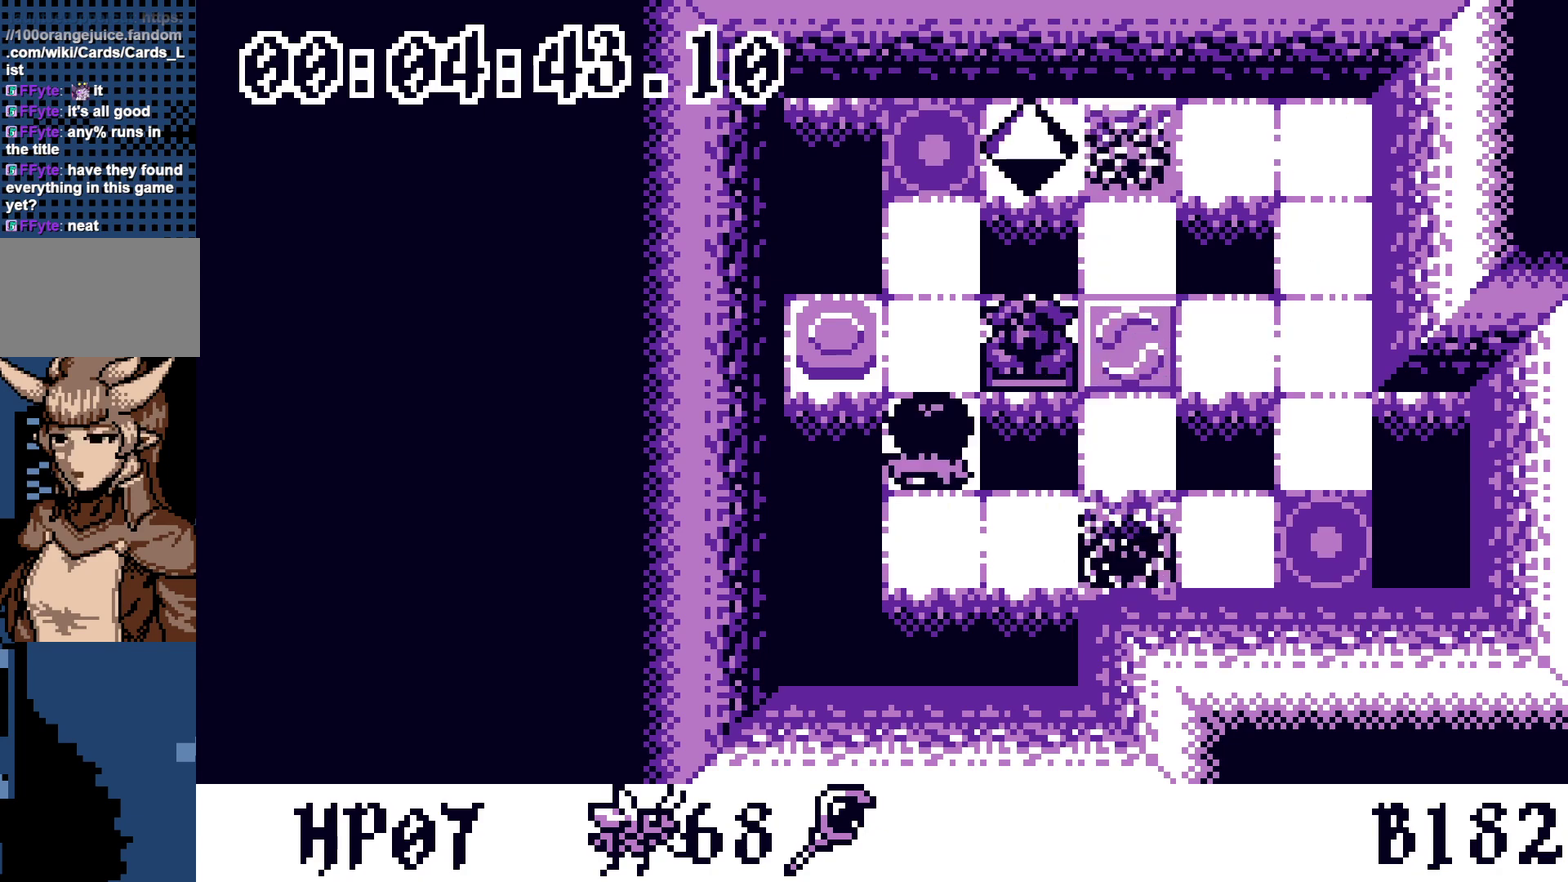
{"buttons": [], "events": [[100, "DPAD_UP", "up"], [133, "A", "down"], [217, "A", "up"]]}
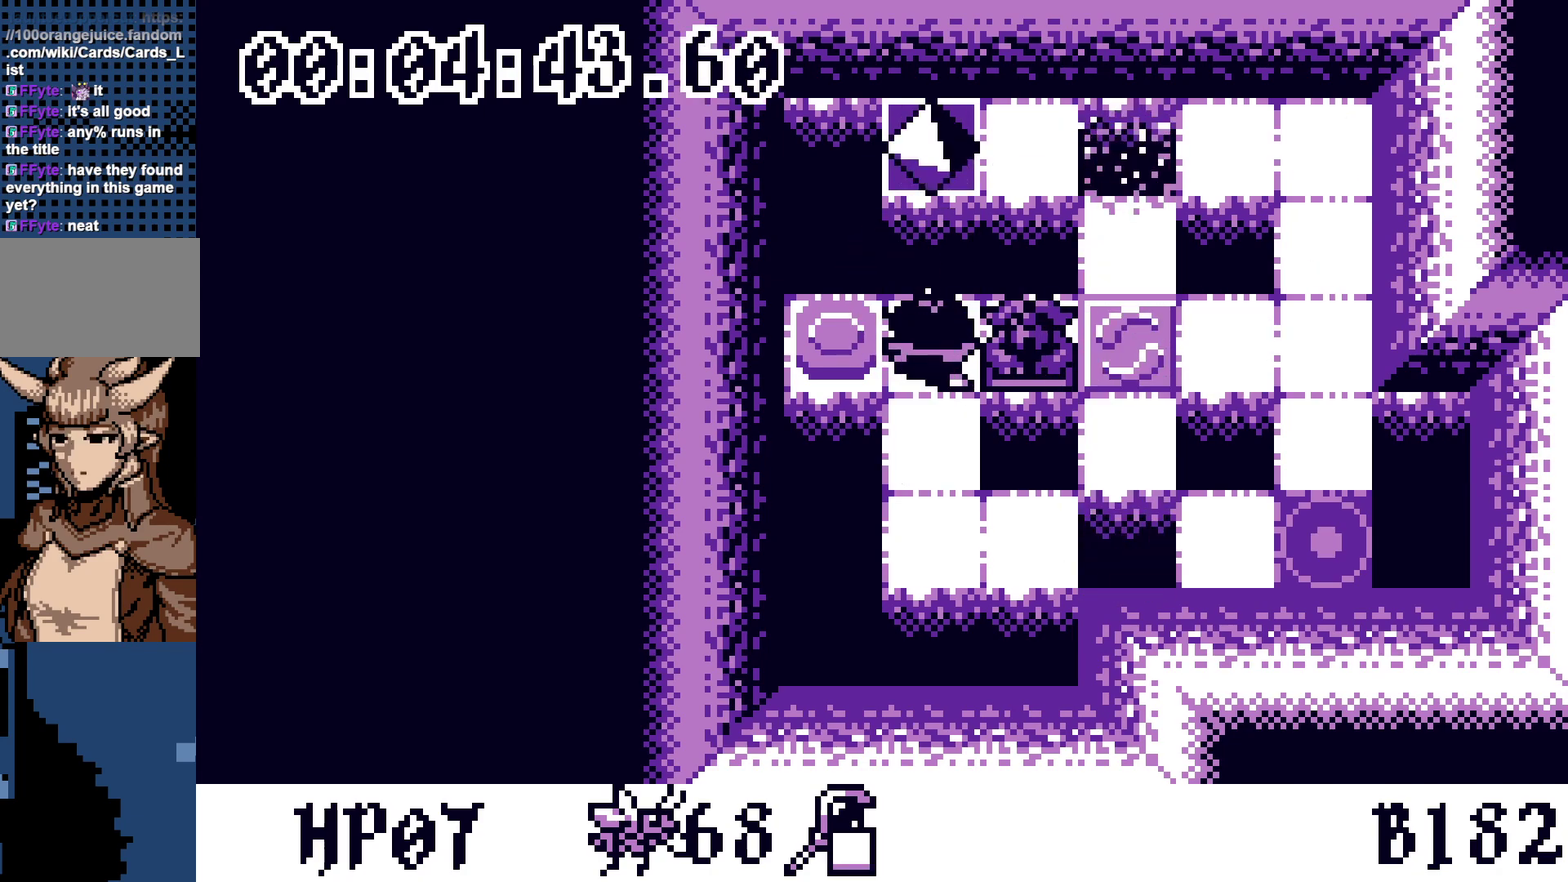
{"buttons": [], "events": [[50, "DPAD_DOWN", "down"], [200, "DPAD_DOWN", "up"], [200, "DPAD_RIGHT", "down"], [283, "DPAD_RIGHT", "up"], [317, "A", "down"], [417, "A", "up"]]}
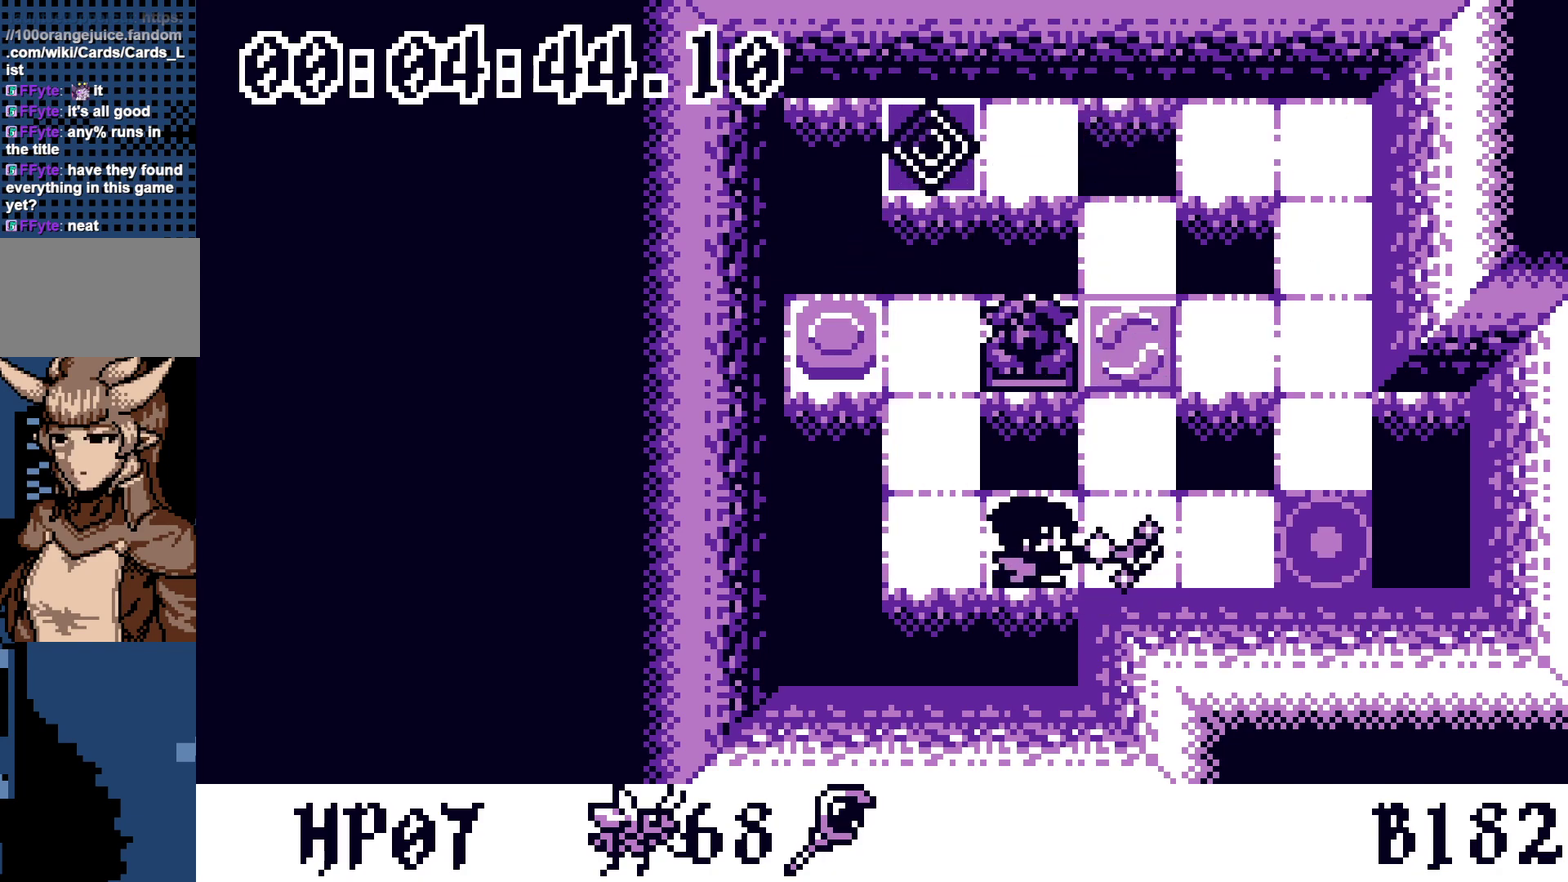
{"buttons": ["DPAD_LEFT"], "events": [[183, "DPAD_RIGHT", "down"], [267, "DPAD_UP", "down"], [283, "DPAD_RIGHT", "up"], [433, "DPAD_LEFT", "down"], [450, "DPAD_UP", "up"]]}
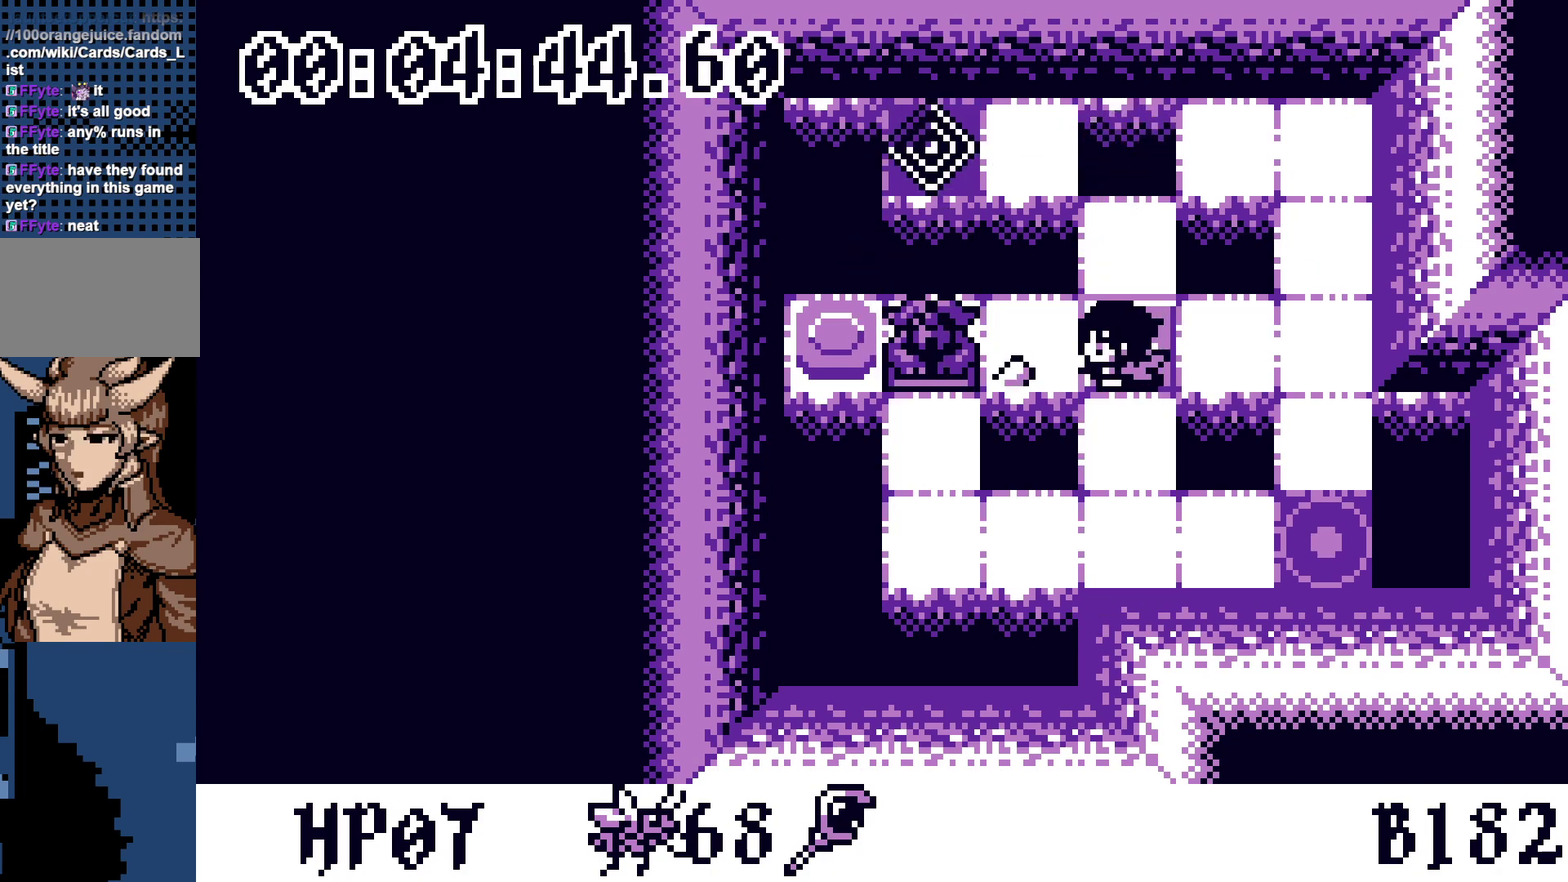
{"buttons": ["DPAD_RIGHT"], "events": [[483, "DPAD_LEFT", "up"], [500, "DPAD_RIGHT", "down"]]}
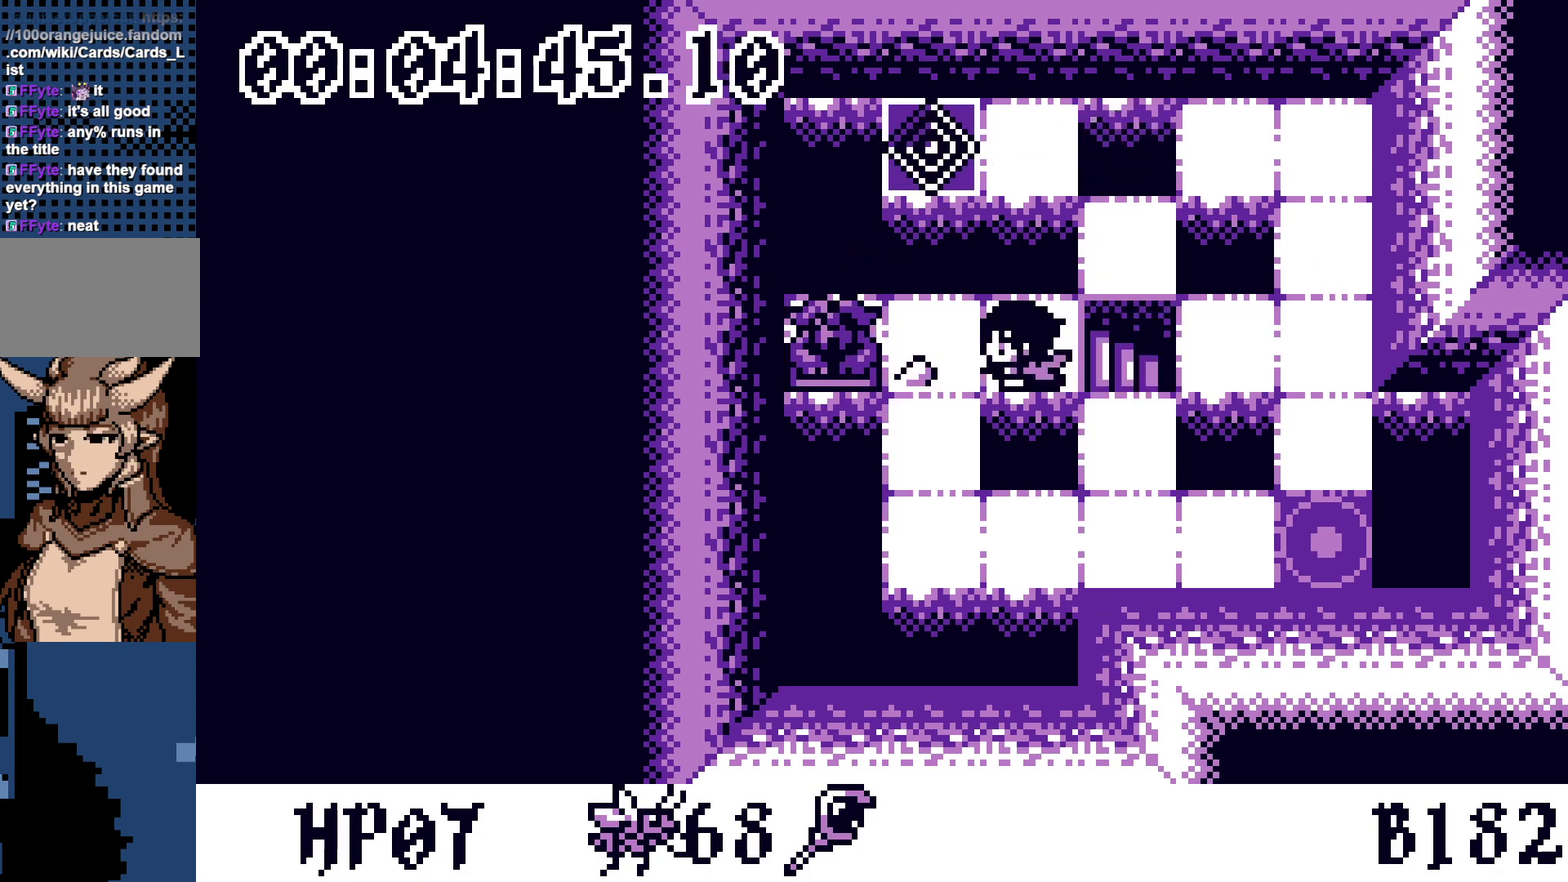
{"buttons": ["DPAD_RIGHT"], "events": []}
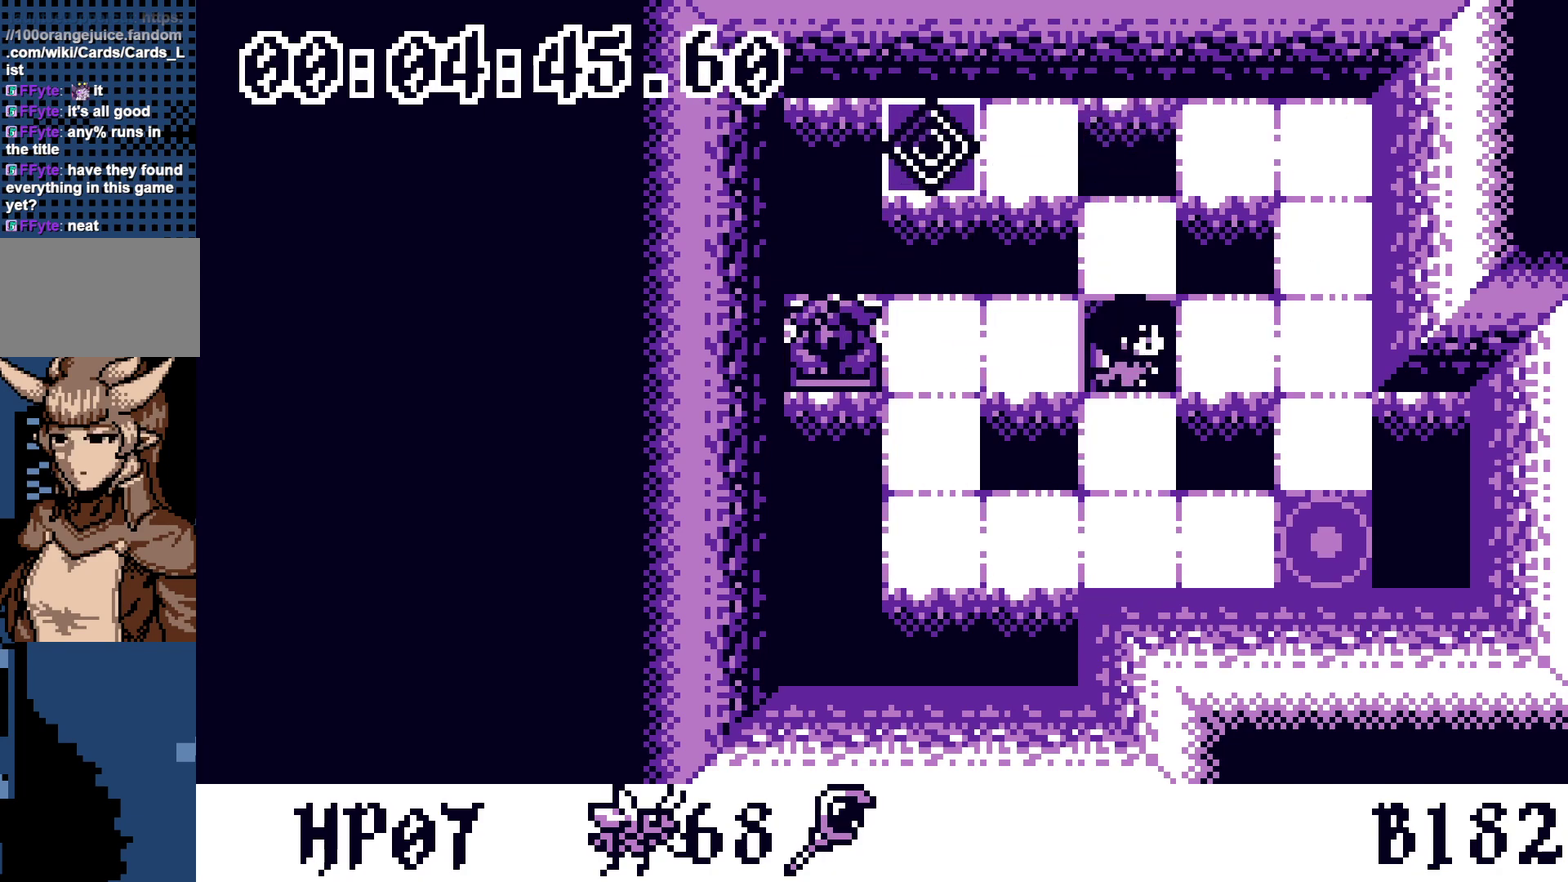
{"buttons": [], "events": [[117, "DPAD_RIGHT", "up"]]}
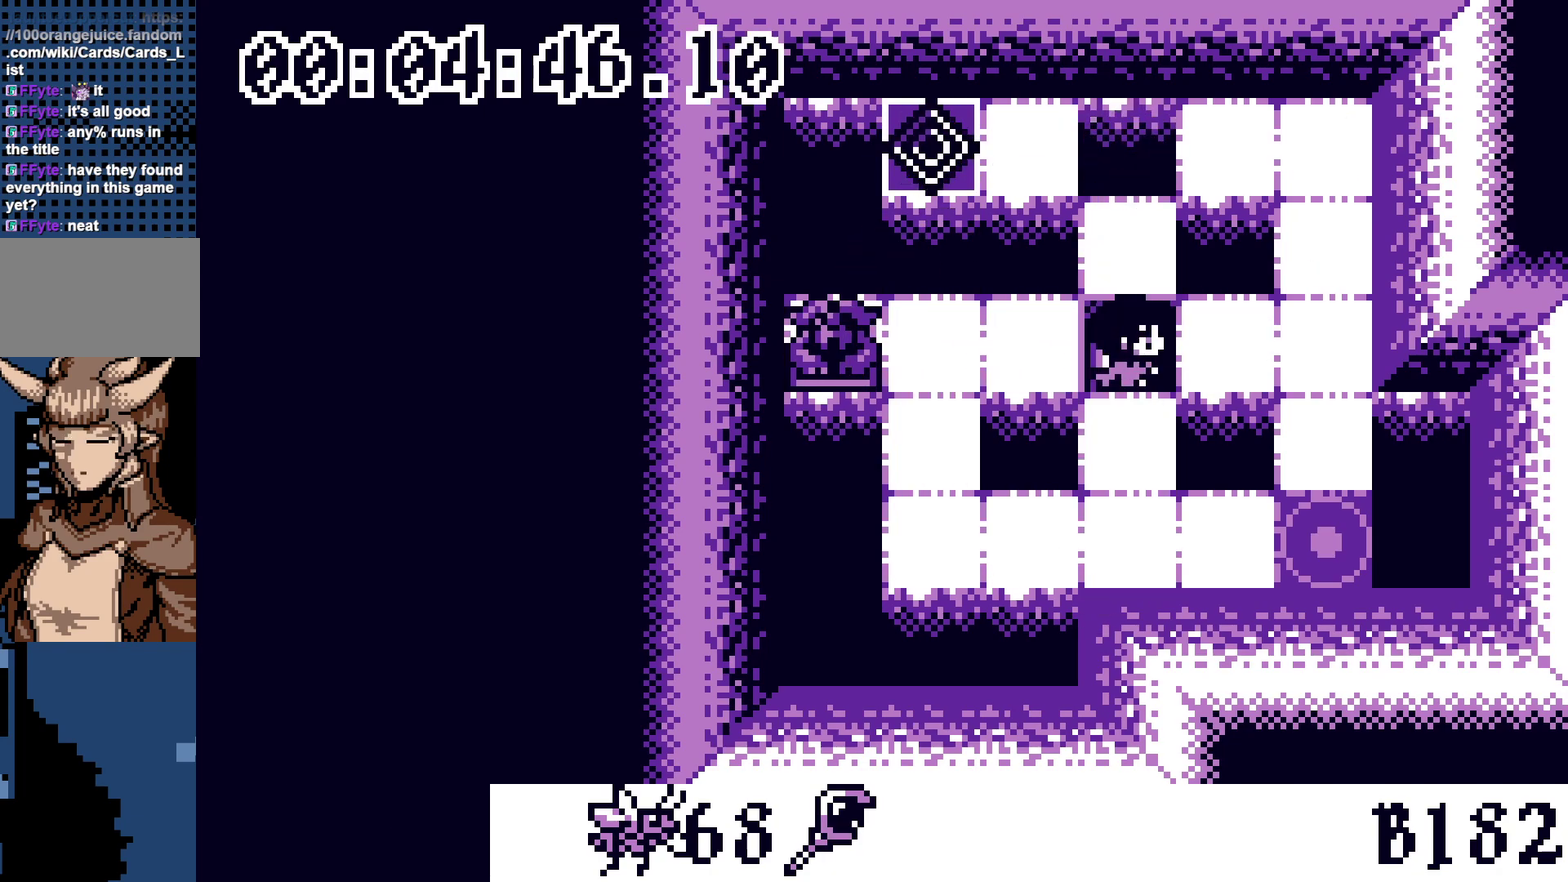
{"buttons": [], "events": []}
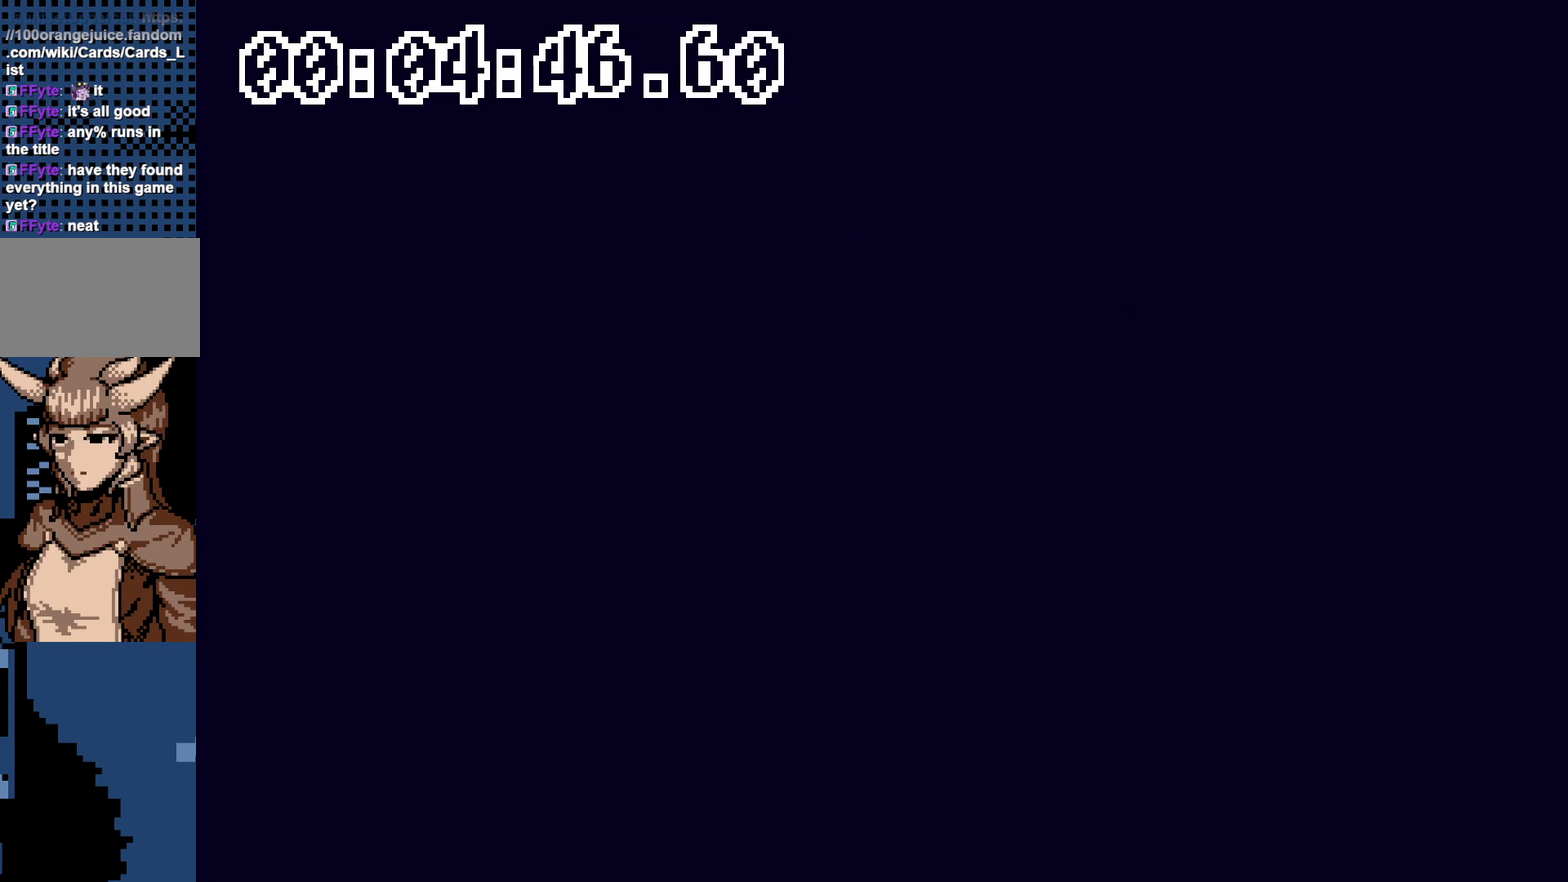
{"buttons": [], "events": []}